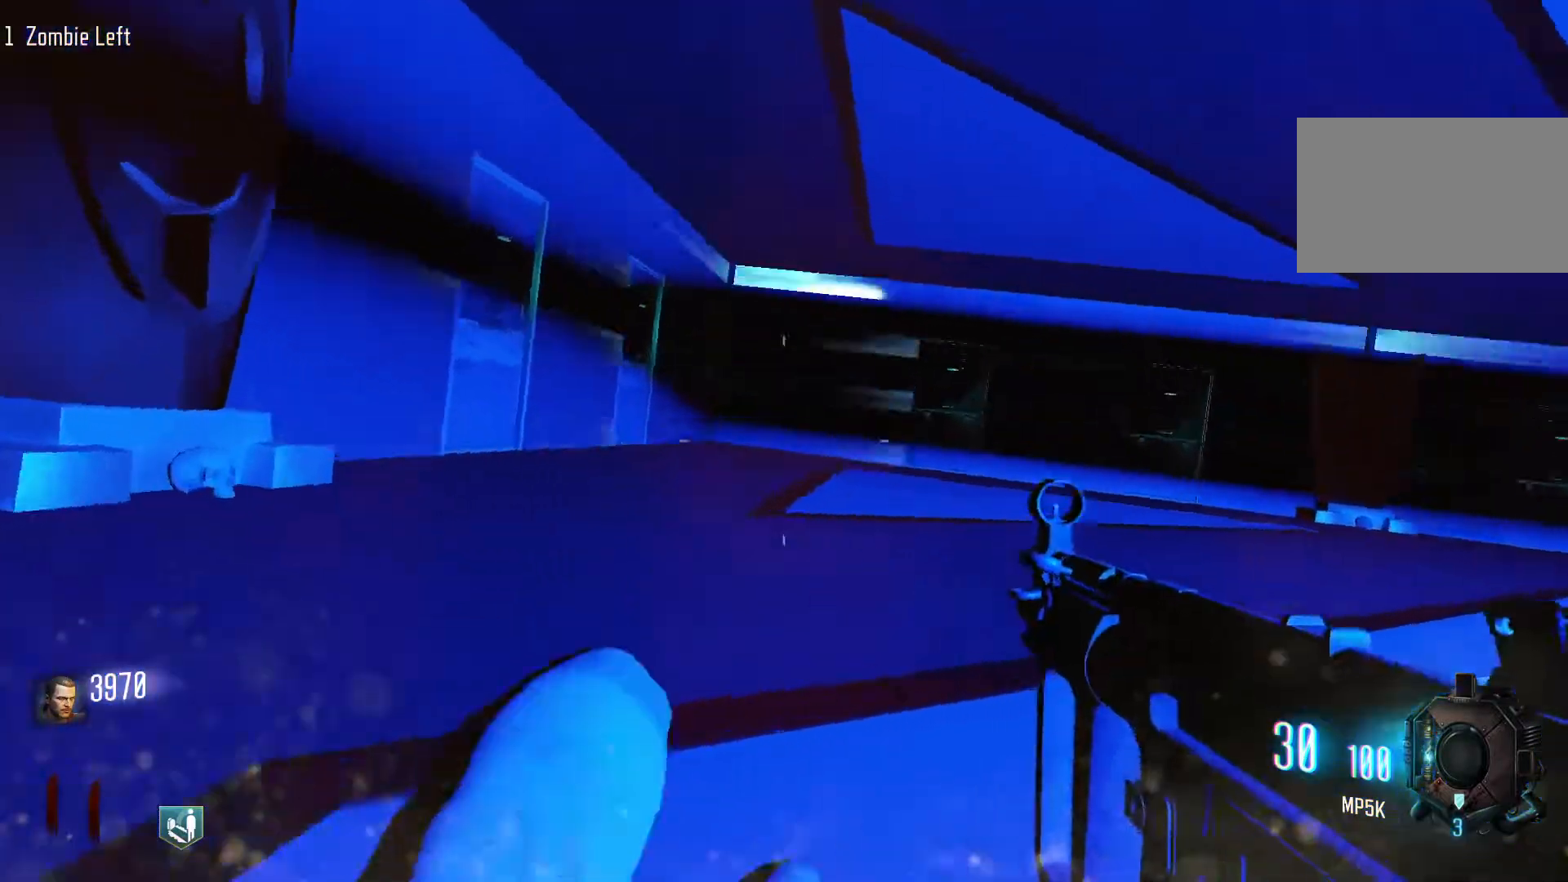
Gameplay with keyboard and mouse; each line is a JSON object with the keys and mouse buttons held at the frame after it. "events" lists presses ("down") and releases ("up") of "1", "2", "3", "4", "5", "a", "alt", "c", "caps_lock", "ctrl", "d", "e", "f", "g", "q", "r", "s", "shift", "space", "t", "tab", "v", "w", "x", "z", "mouse_left", "mouse_wheel" and "mouse_right" between this image and that frame as [ms after this image, input, new state], when the widget could be followed in between. "mouse_left", "mouse_wheel", "mouse_right" = the "left", "wheel", "right" buttons of the "mouse" list. No other keys are recorded. "wheel" means that the mouse wheel is clicked or scrolled. Not read: mouse_move.
{"keys": ["w"], "mouse": [], "events": [[17, "shift", "up"], [17, "space", "down"], [67, "c", "up"], [167, "space", "up"]]}
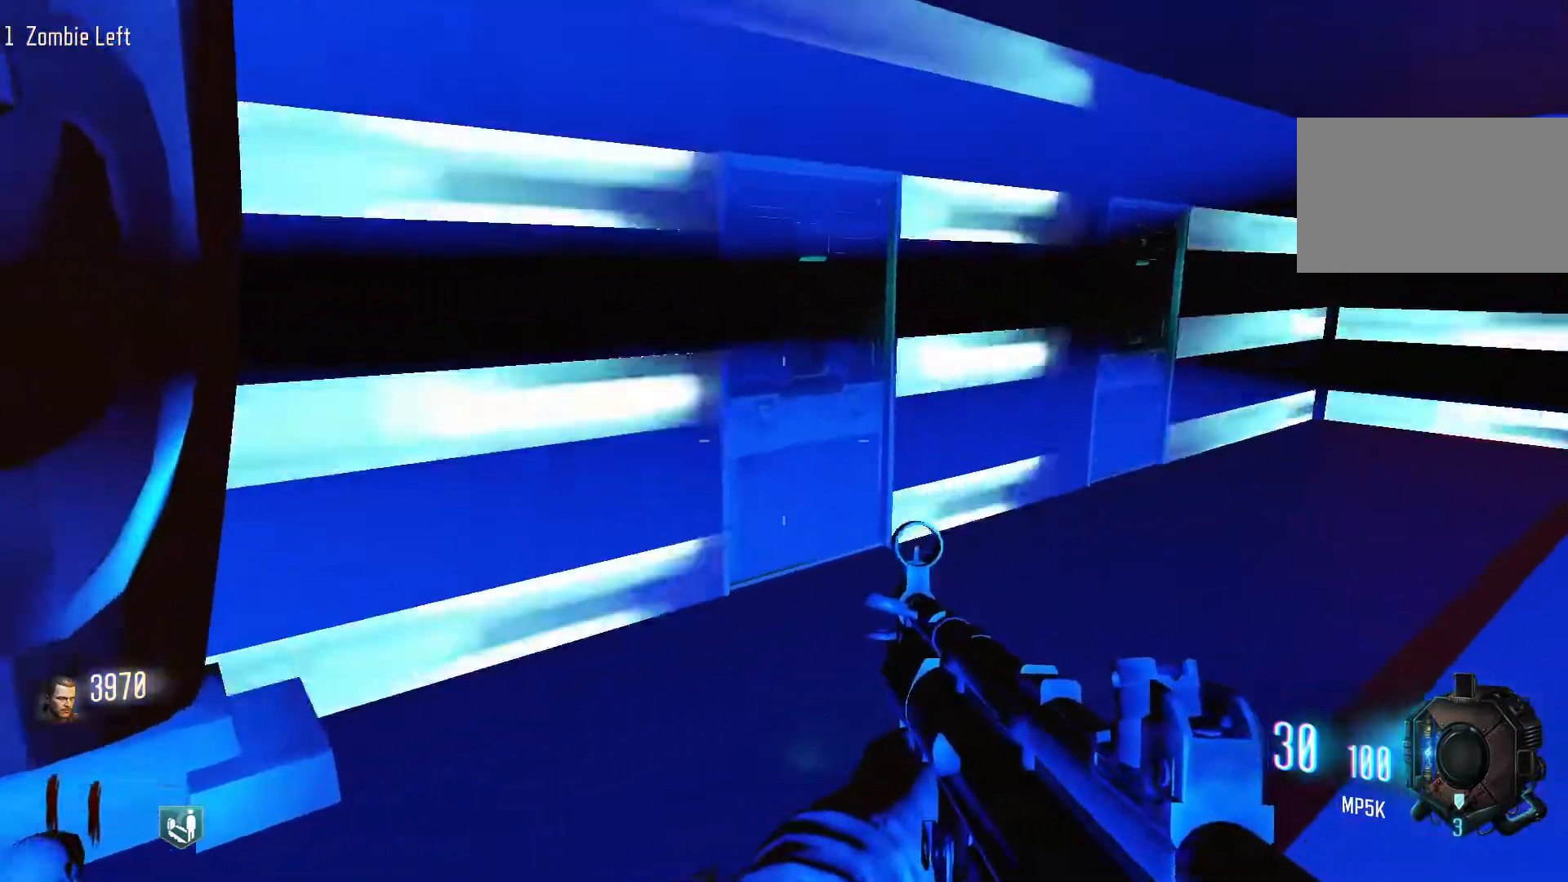
{"keys": ["w"], "mouse": [], "events": [[33, "shift", "down"], [83, "d", "down"], [267, "d", "up"], [500, "shift", "up"]]}
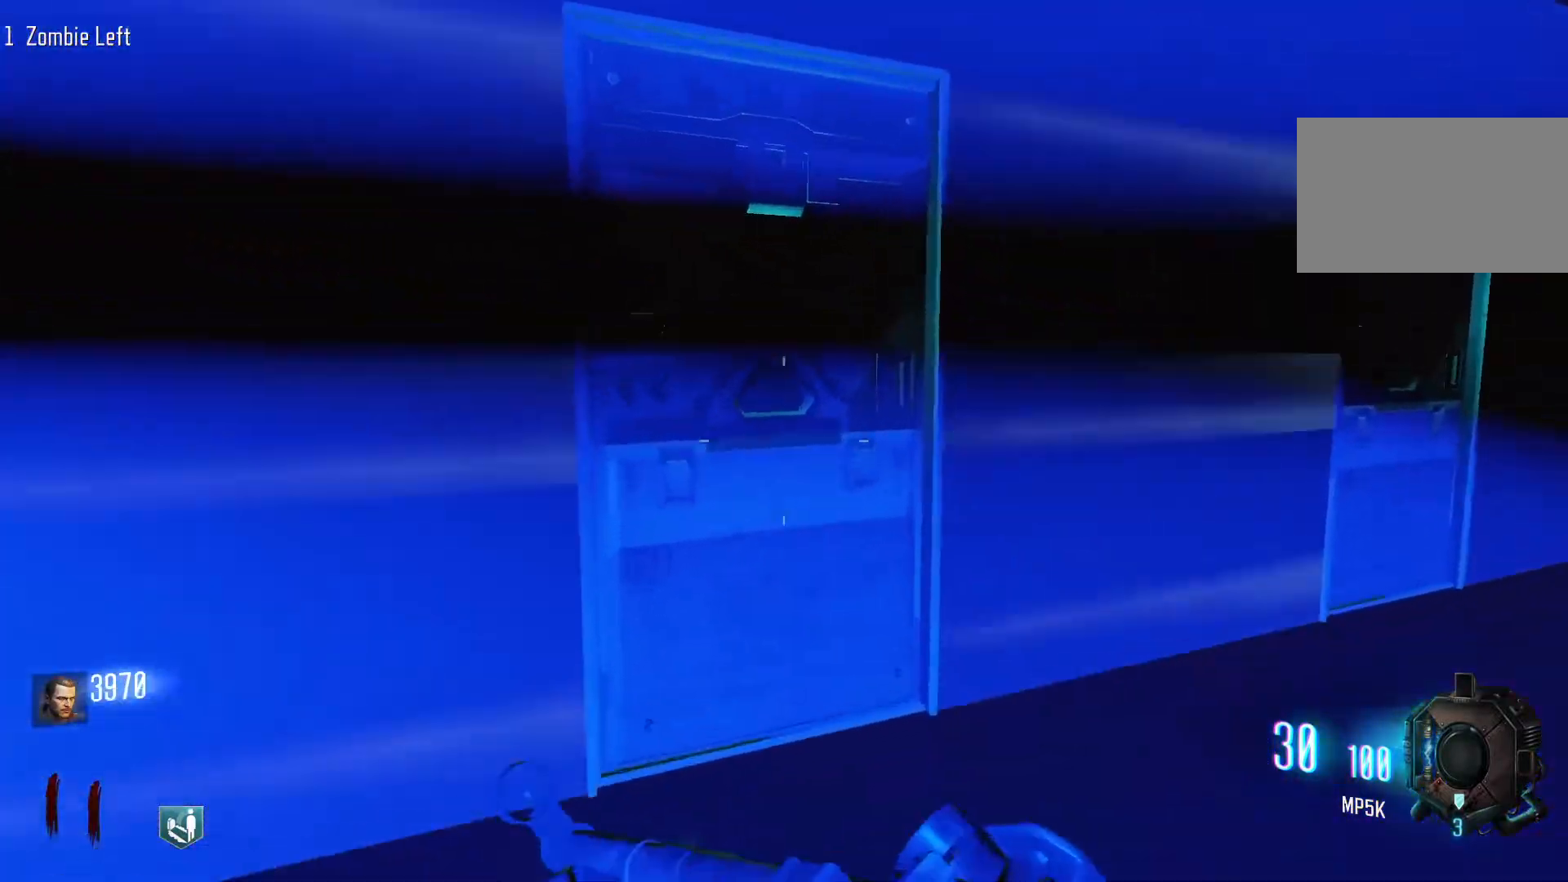
{"keys": ["e"], "mouse": [], "events": [[383, "e", "down"], [383, "w", "up"]]}
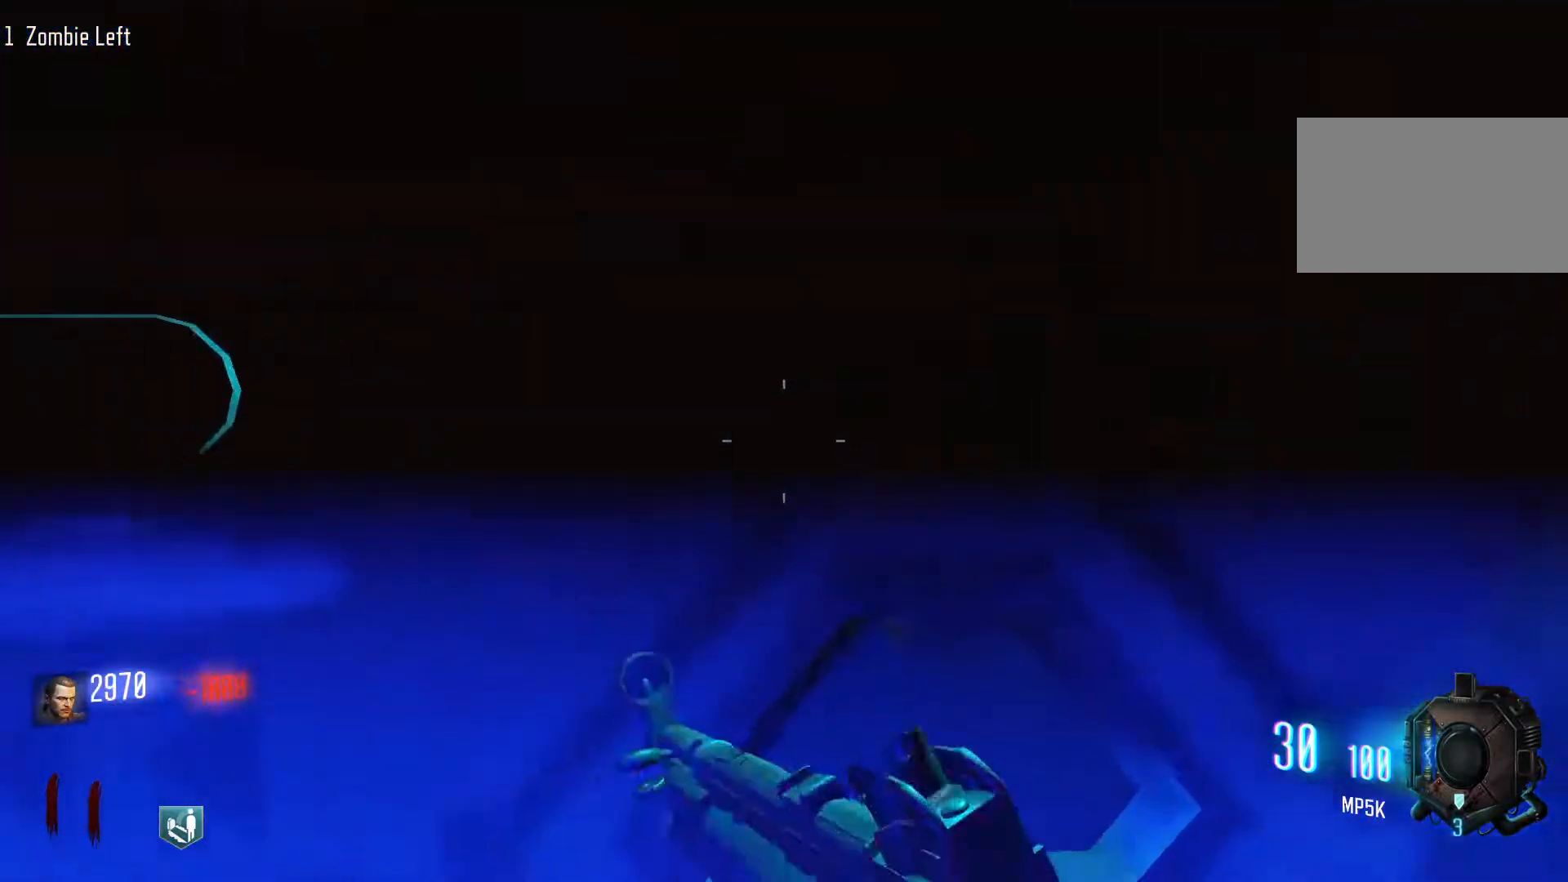
{"keys": ["s"], "mouse": [], "events": [[17, "e", "up"], [17, "s", "down"]]}
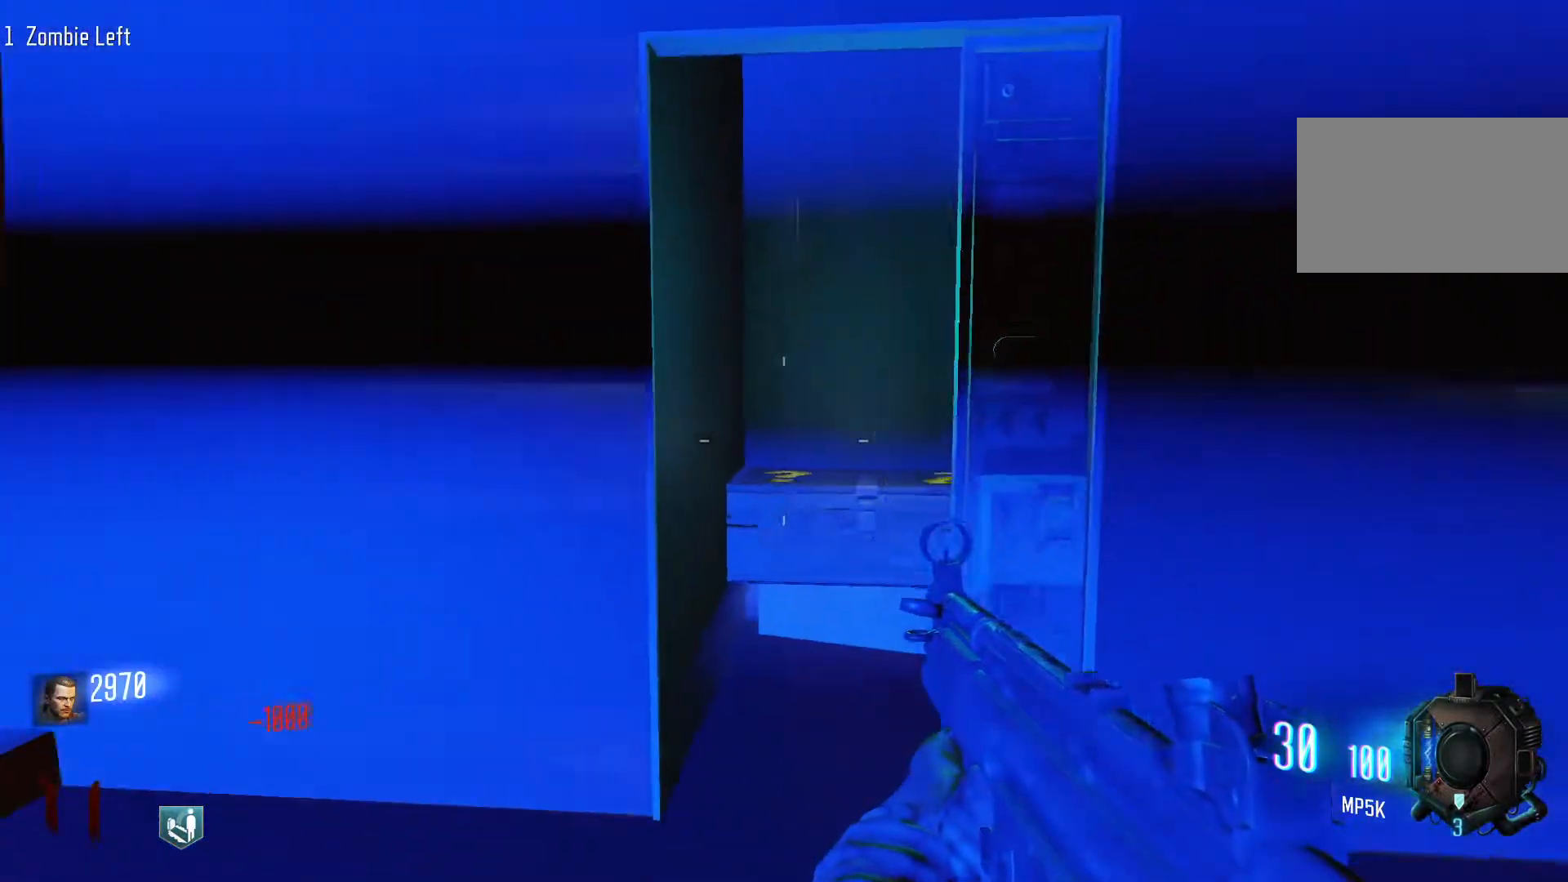
{"keys": [], "mouse": [], "events": [[33, "s", "up"]]}
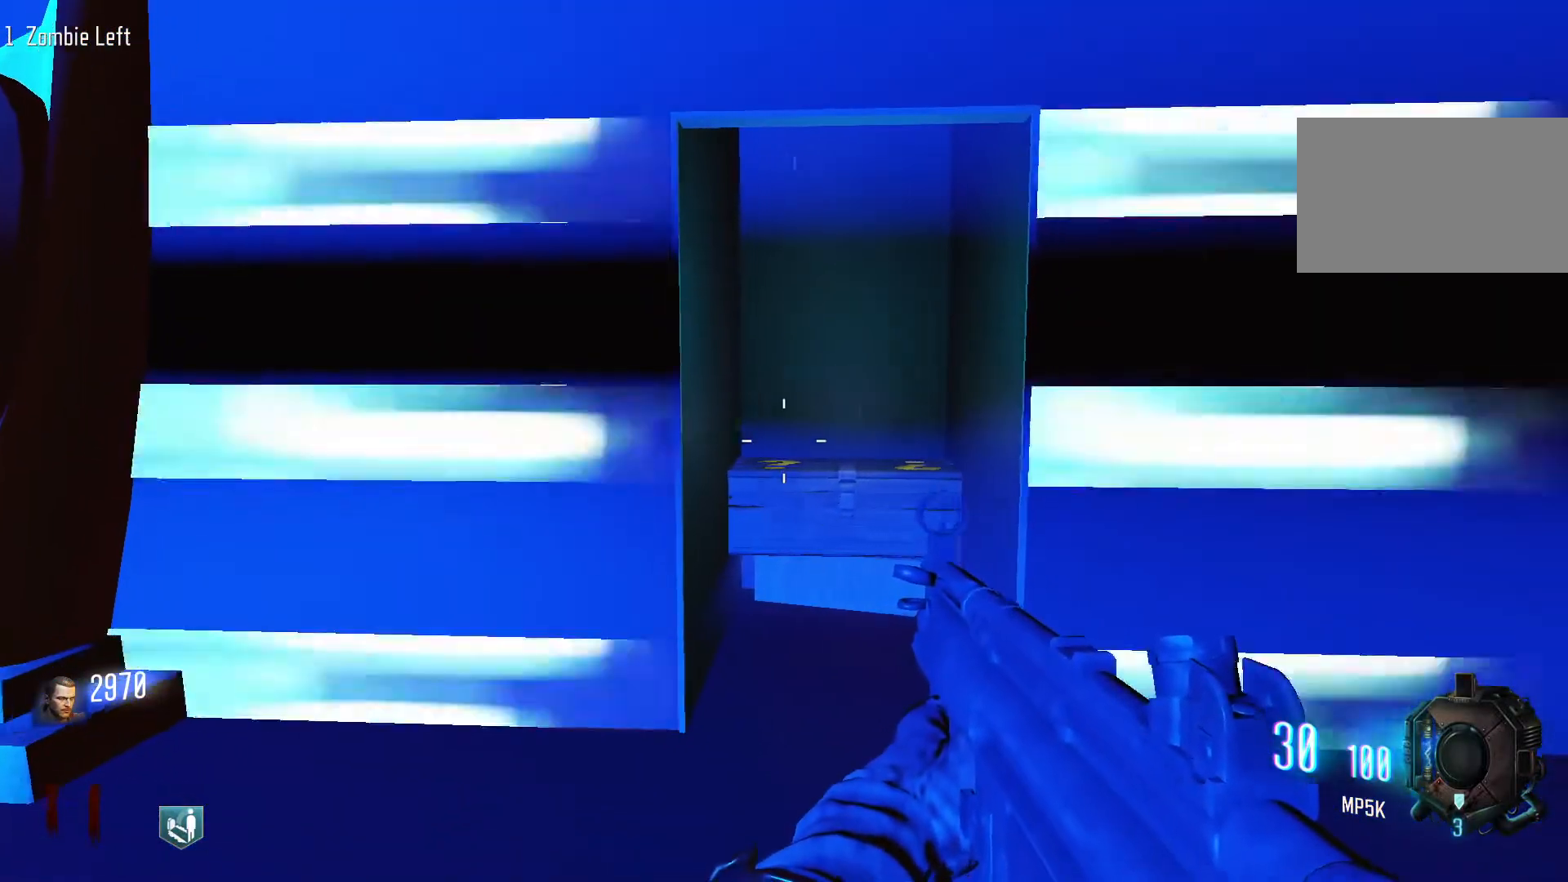
{"keys": ["shift", "w"], "mouse": [], "events": [[100, "w", "down"], [233, "shift", "down"]]}
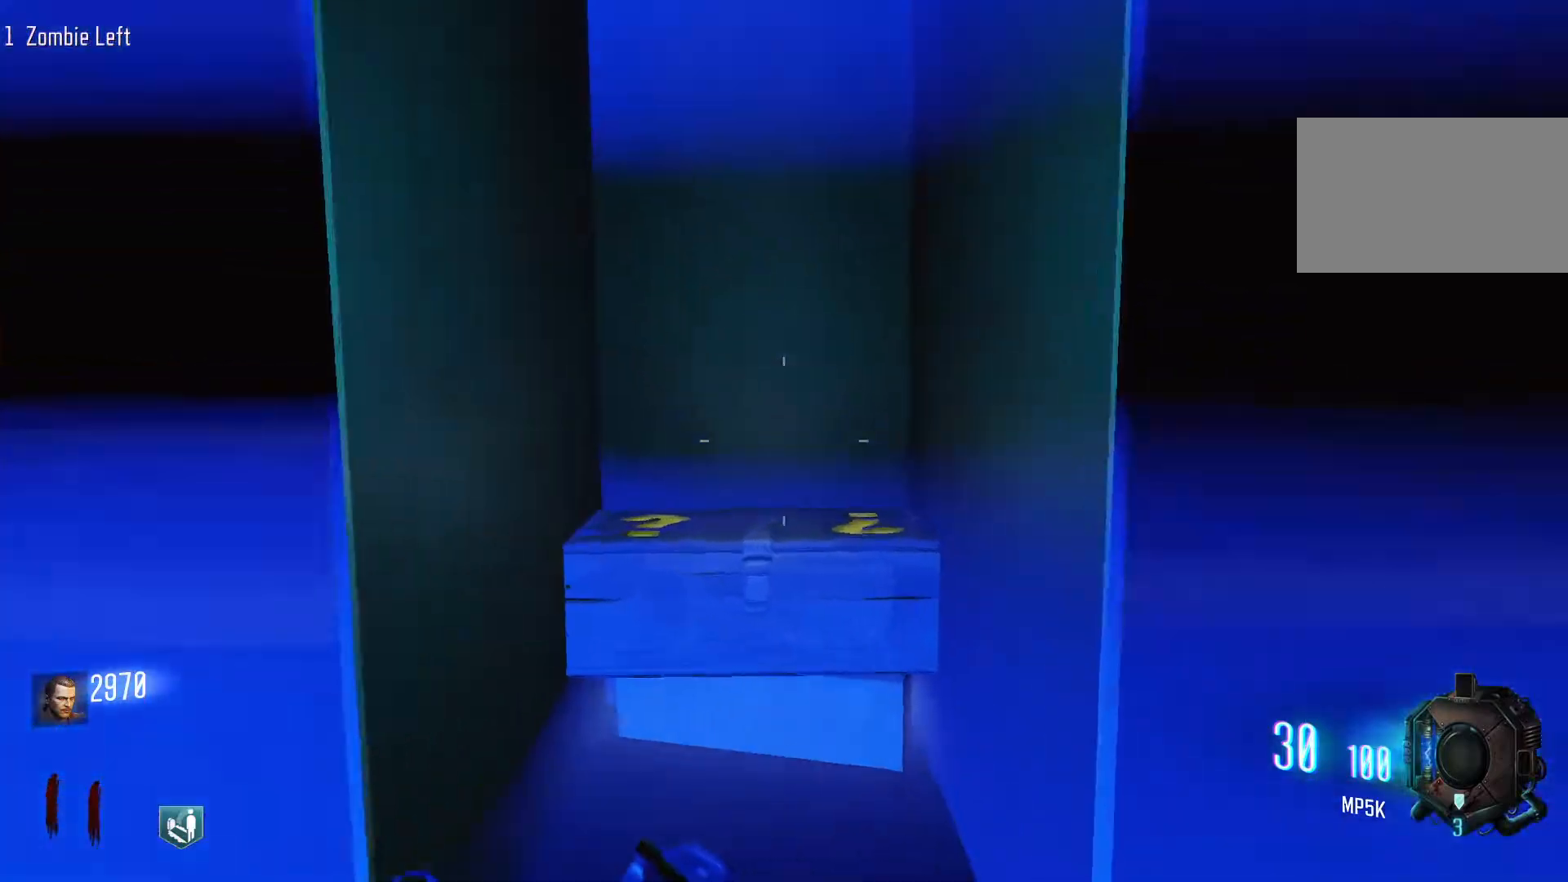
{"keys": [], "mouse": [], "events": [[67, "shift", "up"], [300, "w", "up"]]}
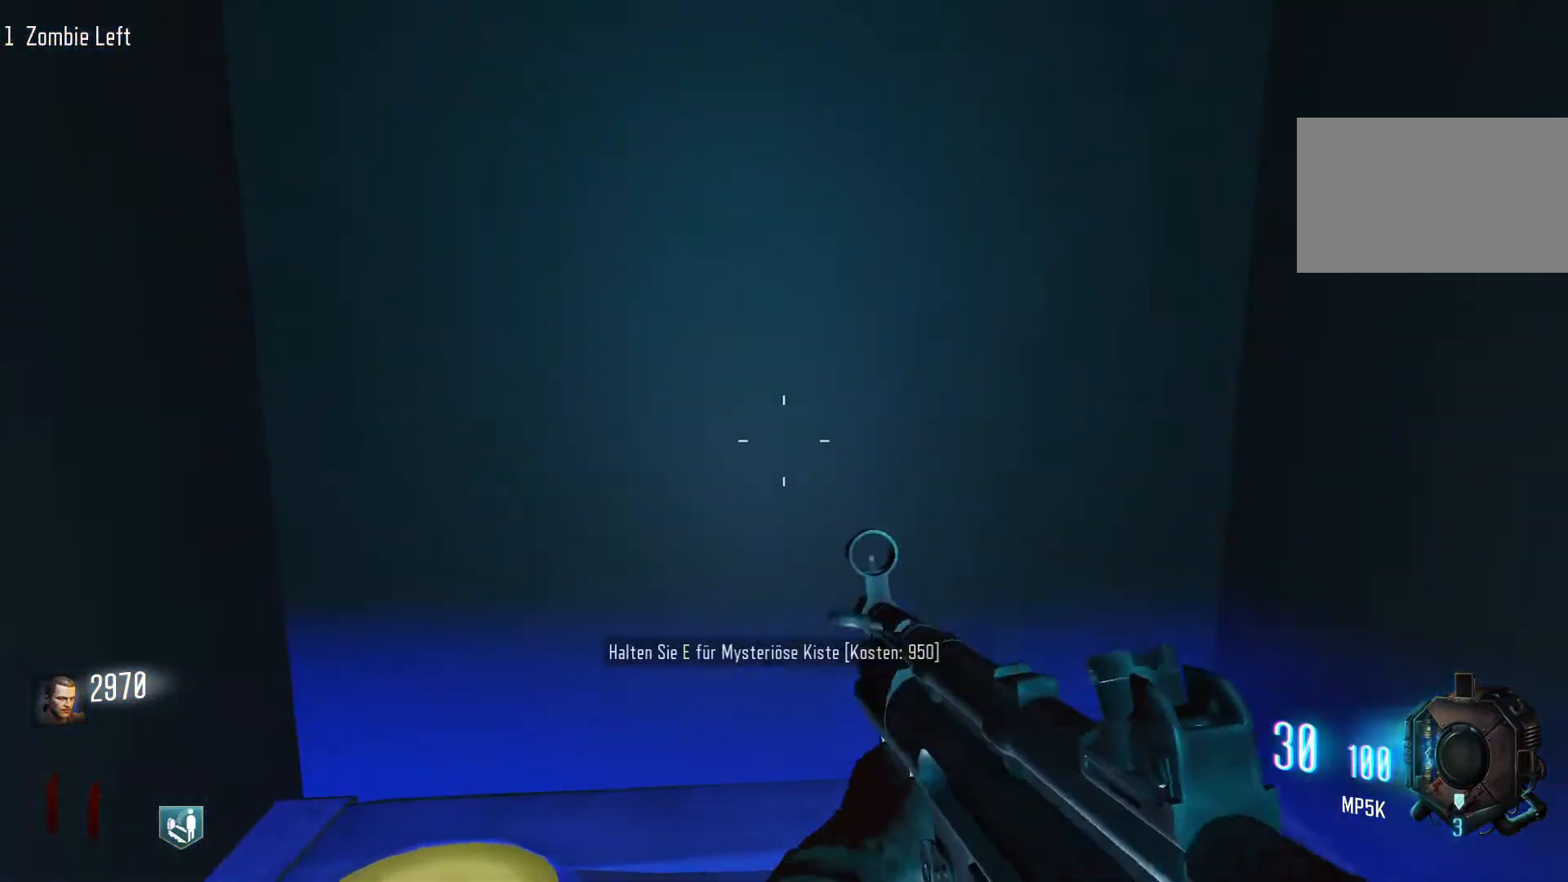
{"keys": ["d", "s"], "mouse": [], "events": [[267, "s", "down"], [500, "d", "down"]]}
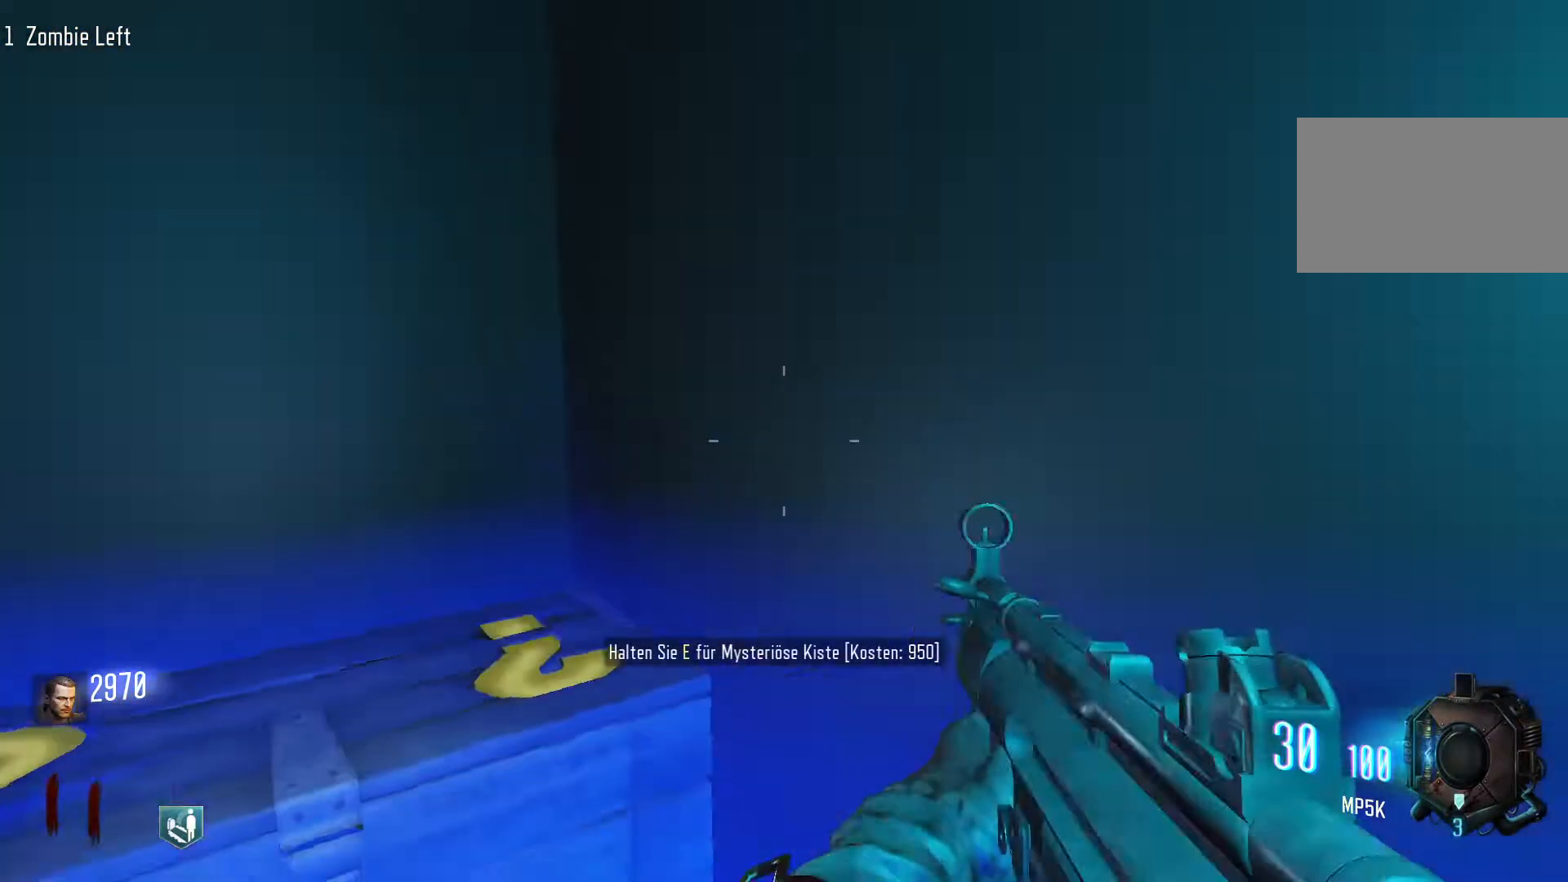
{"keys": ["shift", "w"], "mouse": [], "events": [[50, "s", "up"], [200, "w", "down"], [233, "shift", "down"], [433, "d", "up"]]}
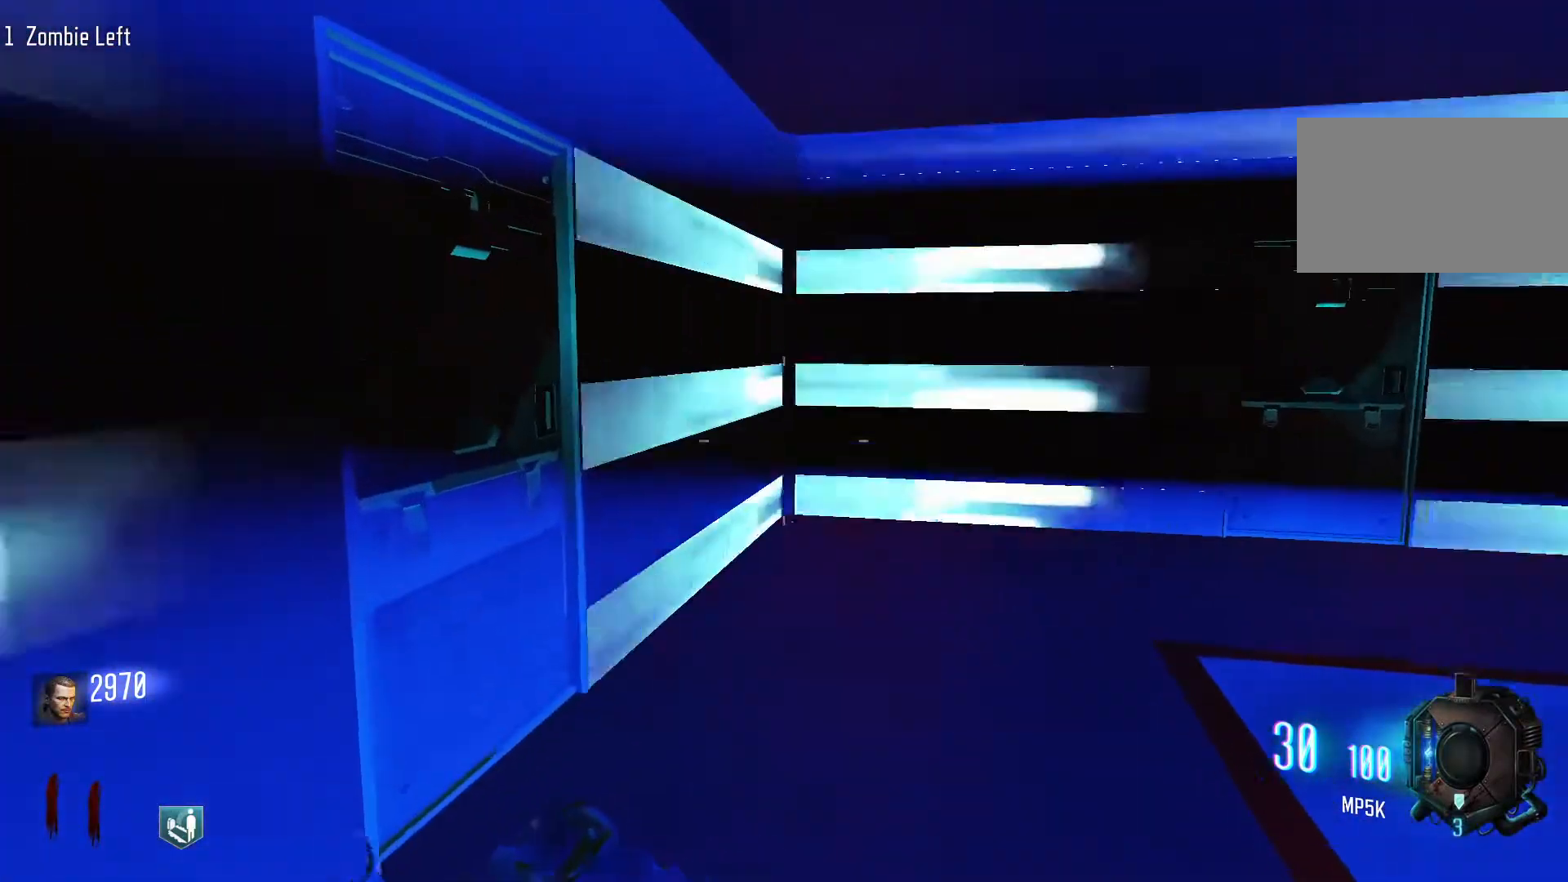
{"keys": ["e"], "mouse": [], "events": [[167, "shift", "up"], [350, "e", "down"], [400, "w", "up"]]}
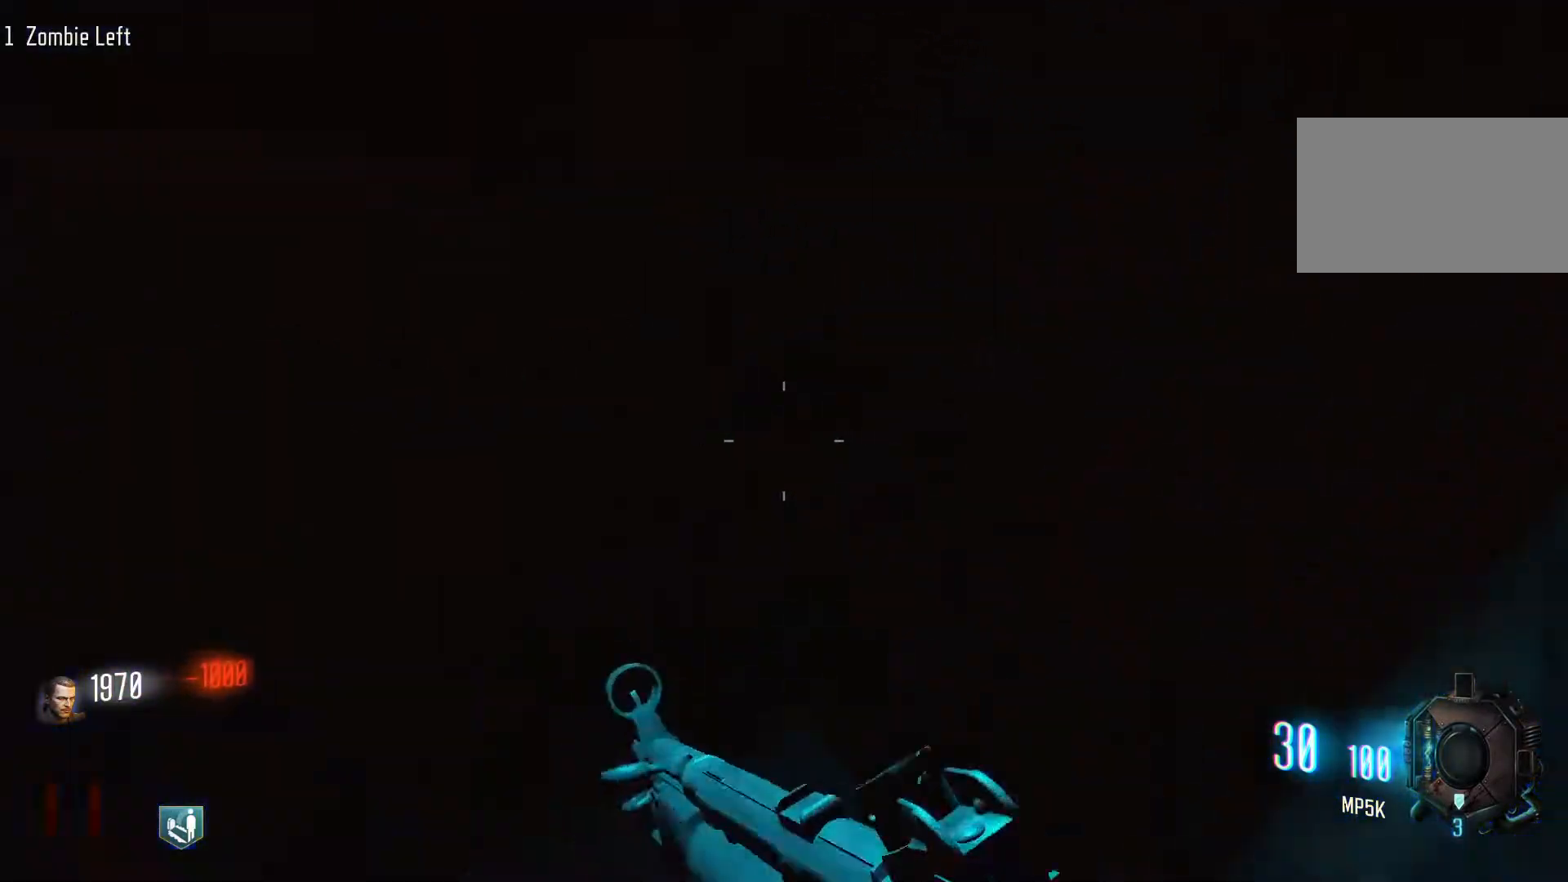
{"keys": ["s"], "mouse": [], "events": [[33, "s", "down"], [83, "e", "up"]]}
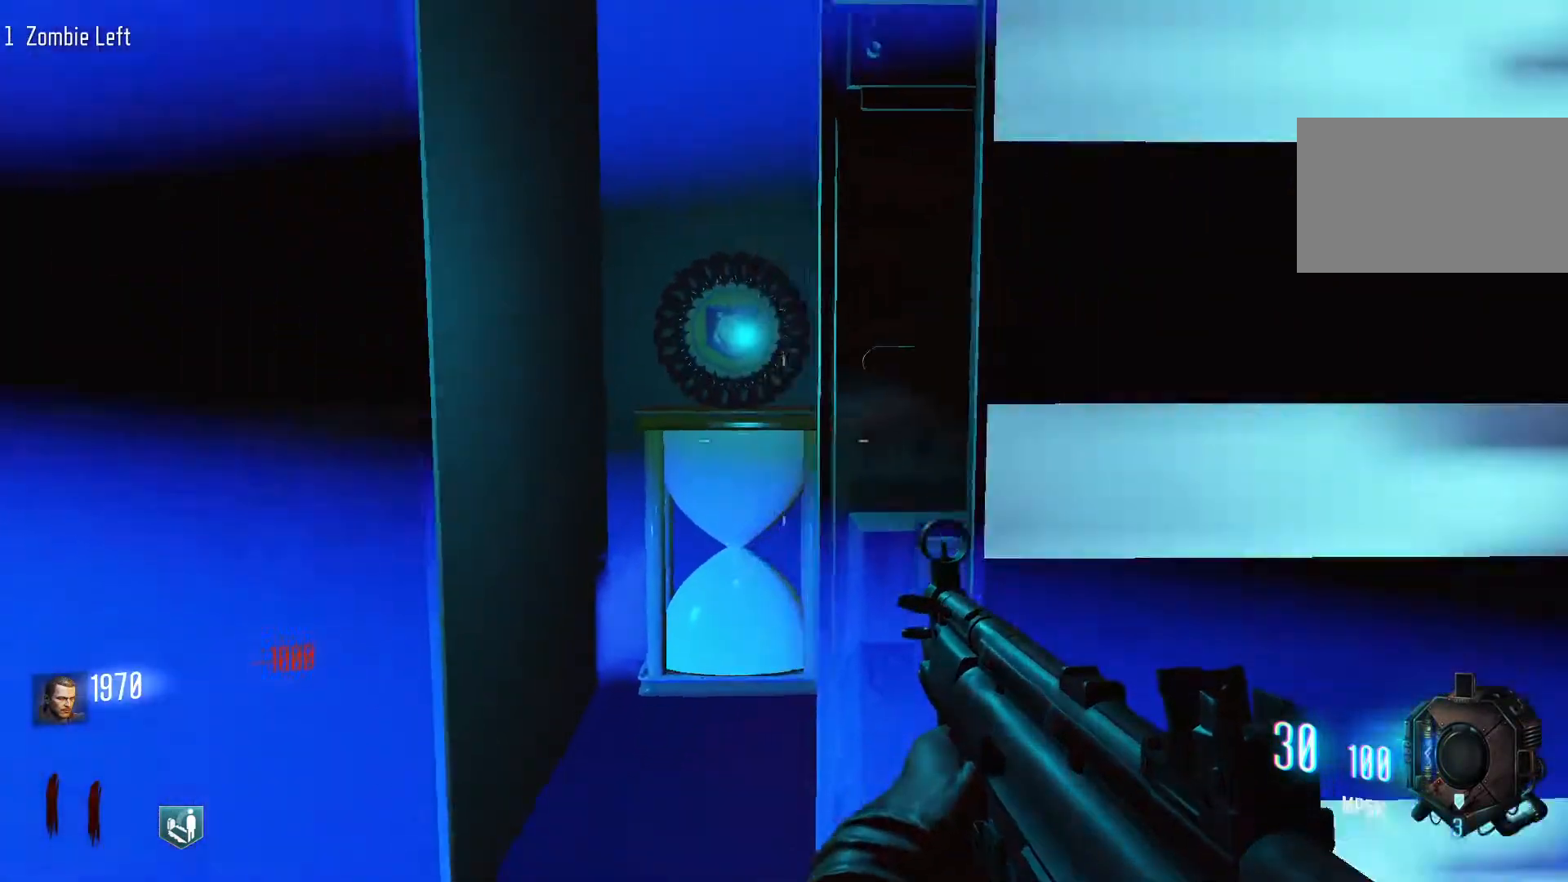
{"keys": [], "mouse": [], "events": [[50, "s", "up"]]}
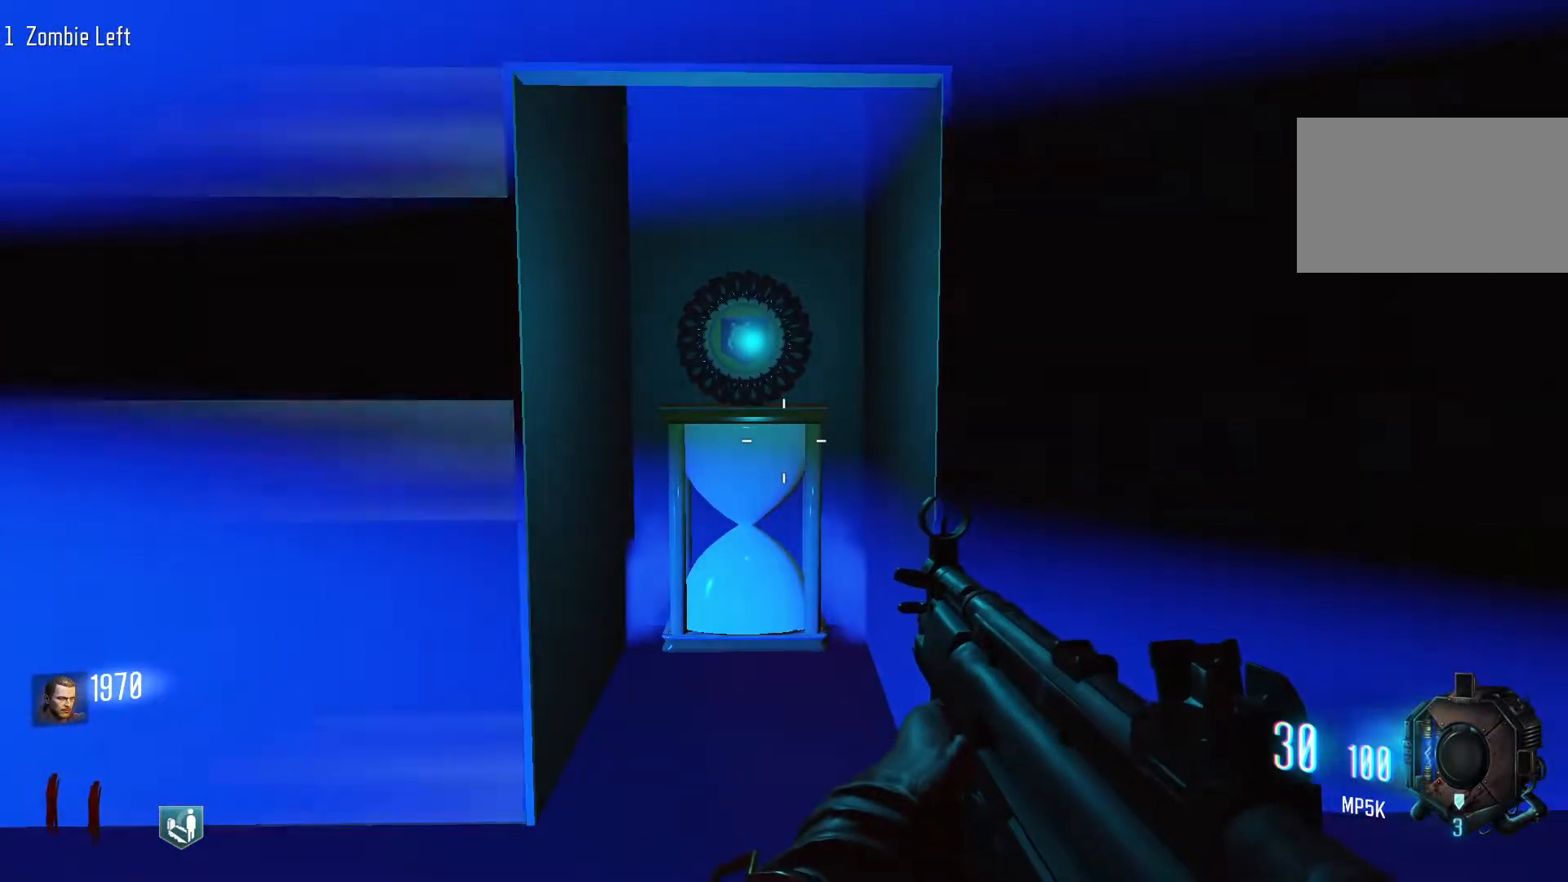
{"keys": ["shift", "w"], "mouse": [], "events": [[17, "w", "down"], [350, "shift", "down"]]}
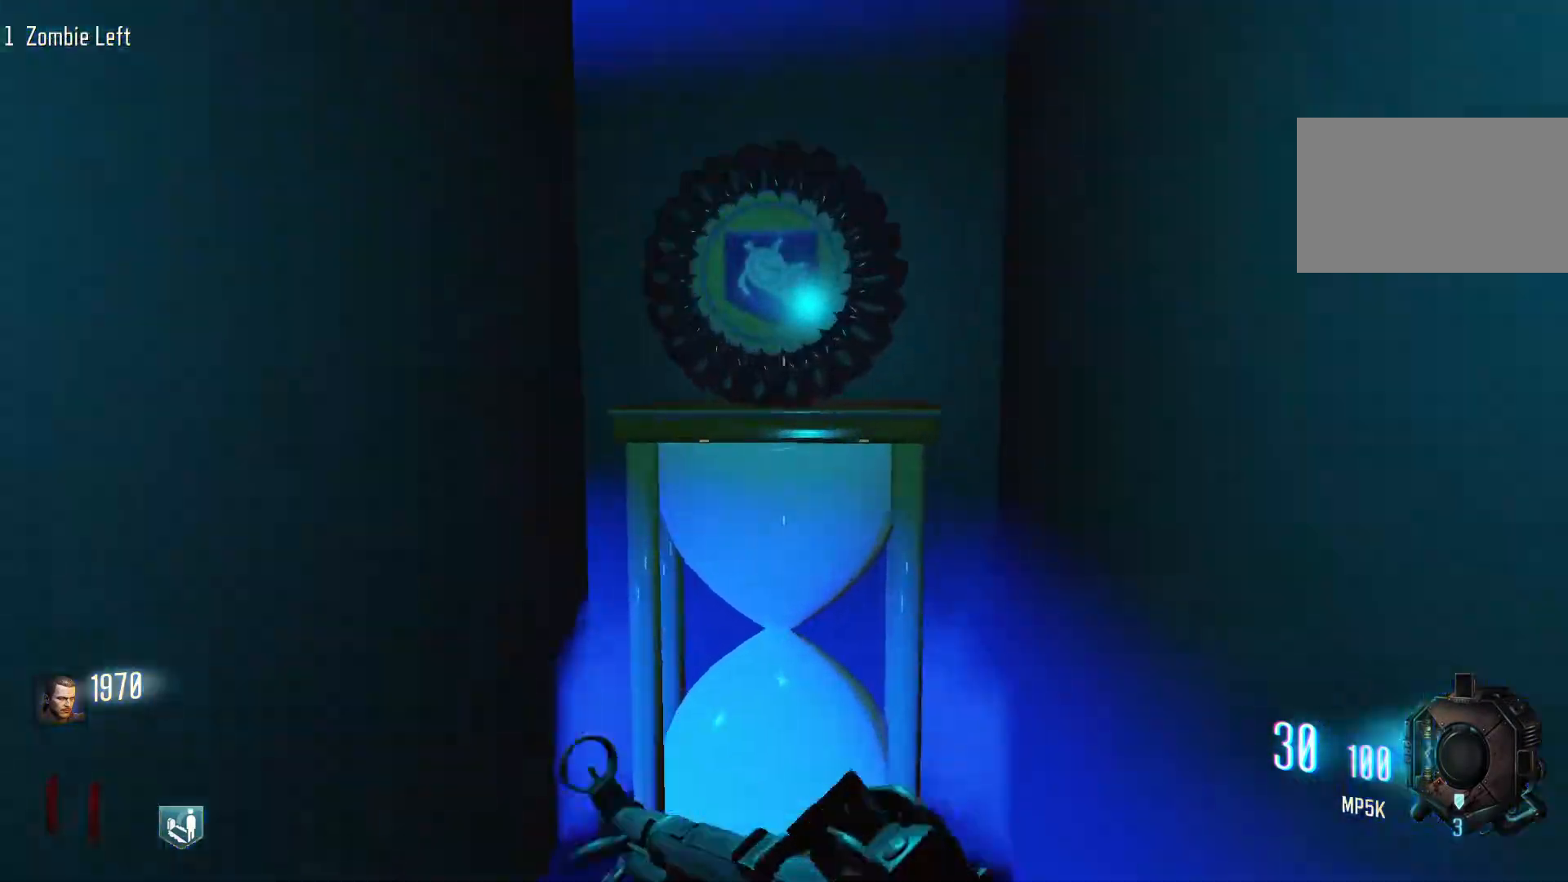
{"keys": ["s"], "mouse": [], "events": [[183, "shift", "up"], [183, "w", "up"], [267, "ctrl", "down"], [417, "ctrl", "up"], [500, "s", "down"]]}
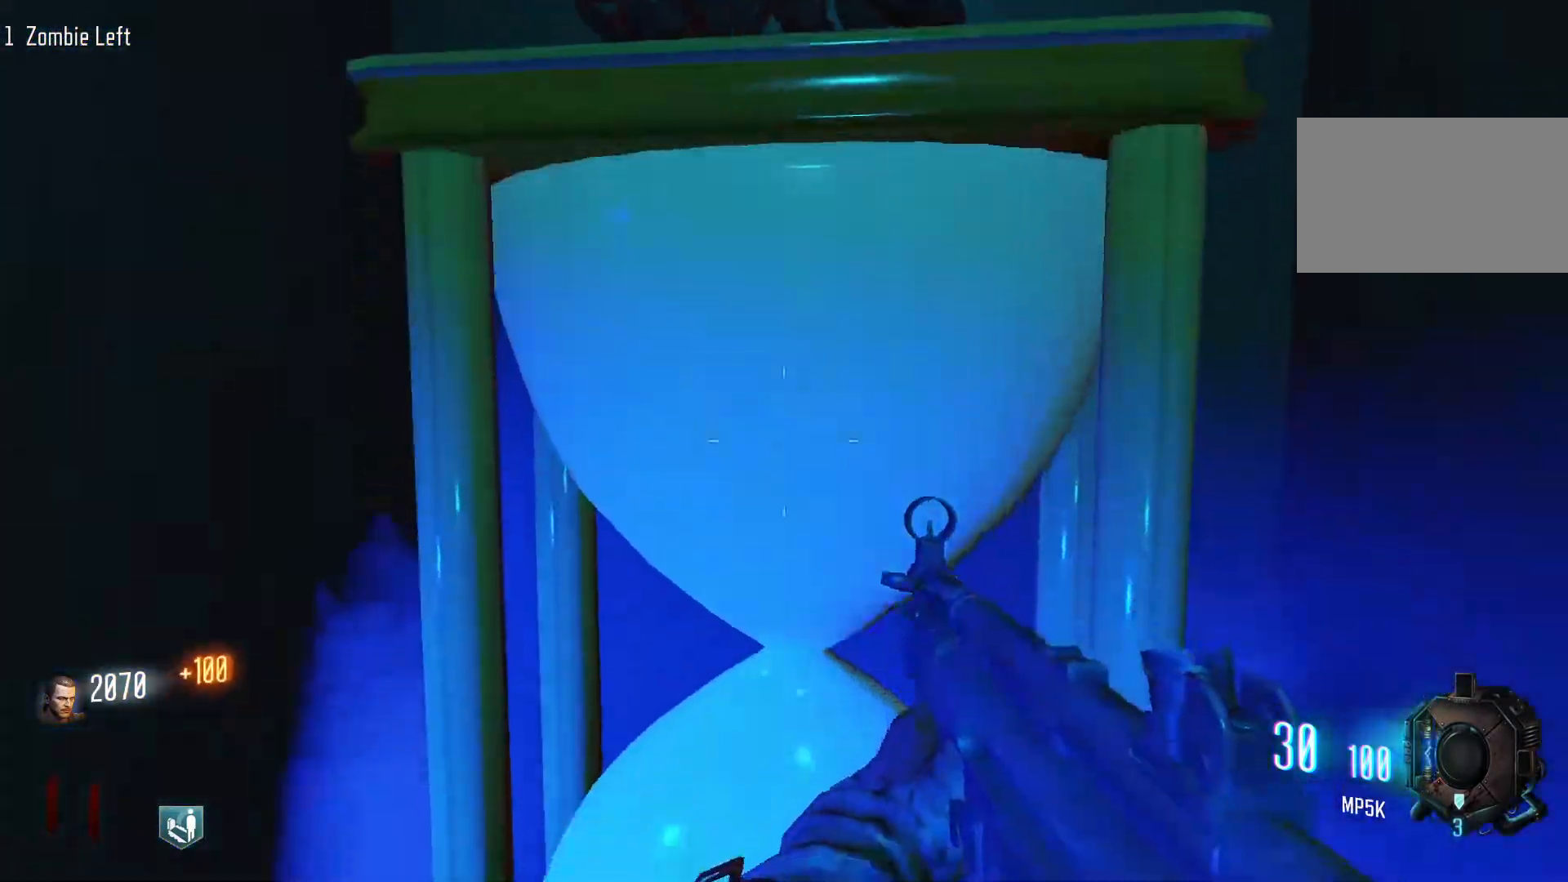
{"keys": ["s"], "mouse": [], "events": [[200, "space", "down"], [383, "space", "up"]]}
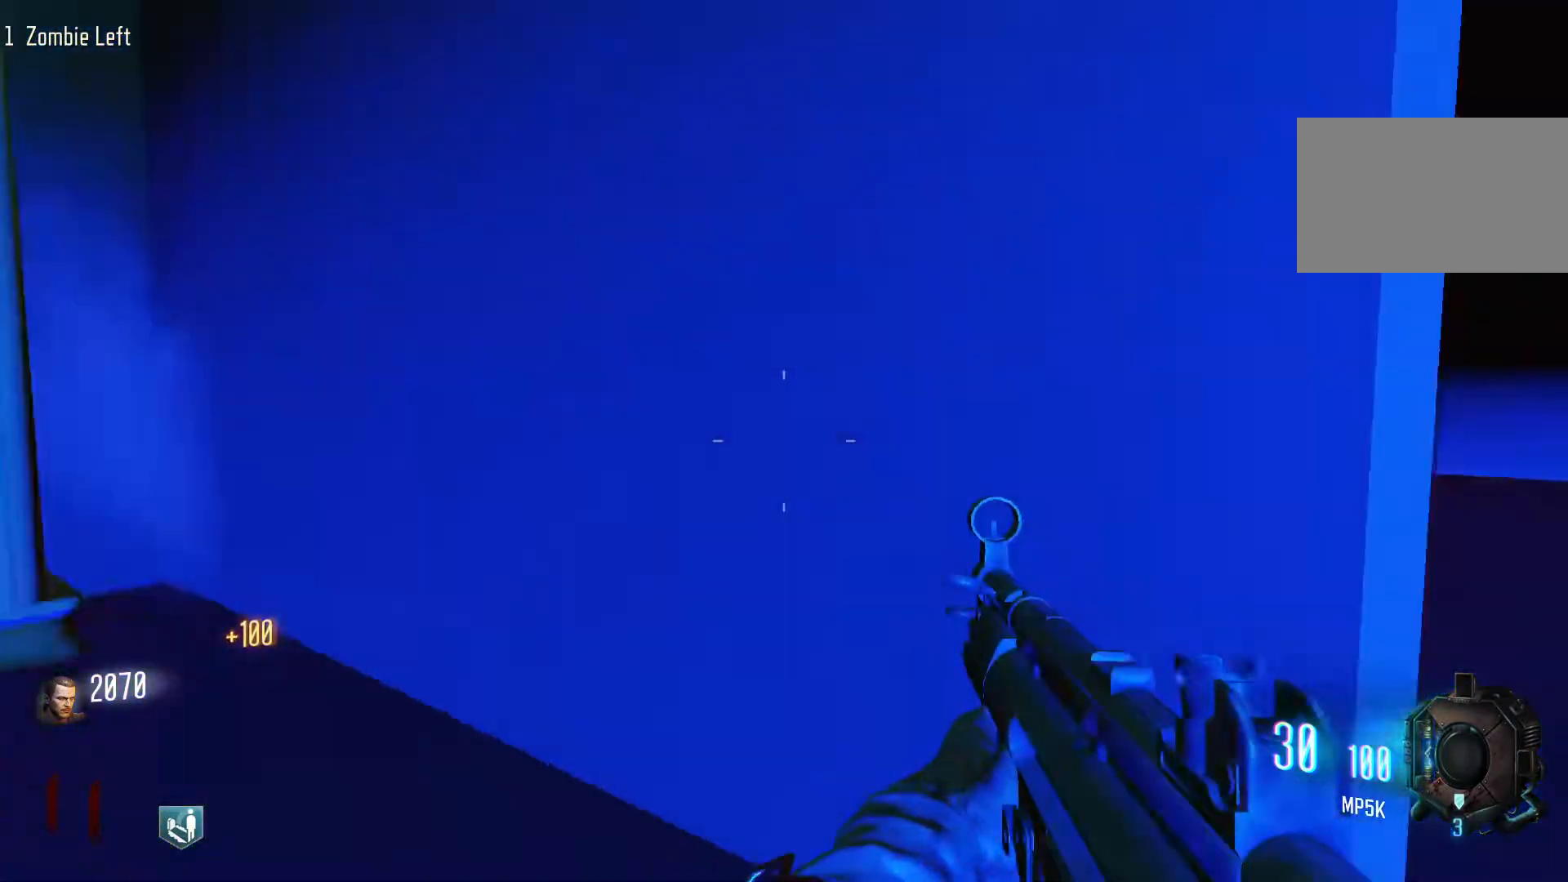
{"keys": ["d", "shift", "w"], "mouse": [], "events": [[17, "d", "down"], [67, "s", "up"], [250, "shift", "down"], [250, "w", "down"]]}
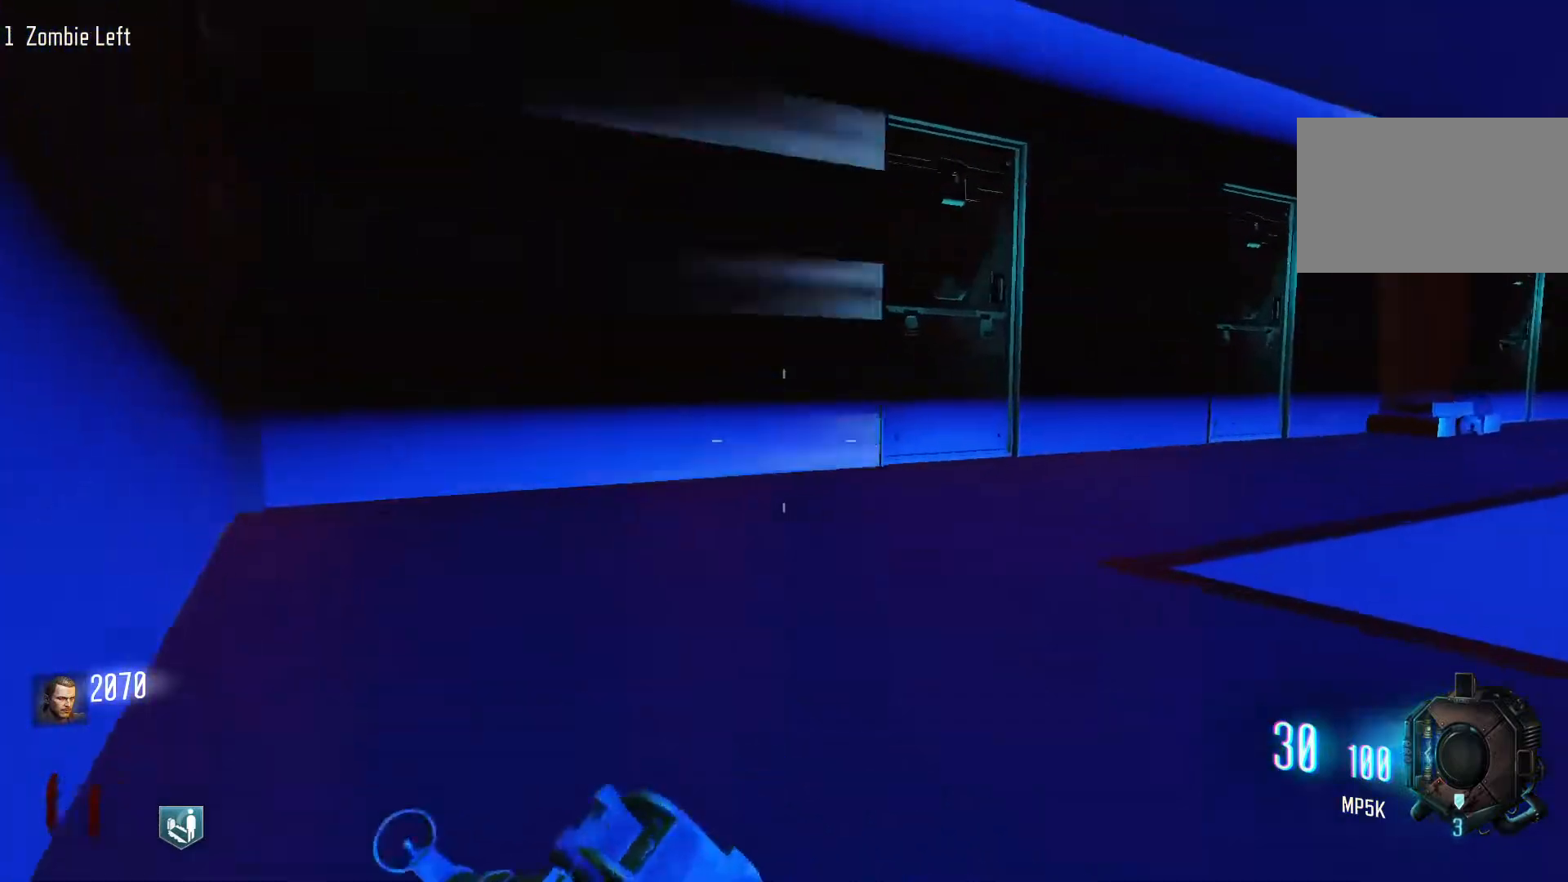
{"keys": ["d", "shift", "w"], "mouse": [], "events": []}
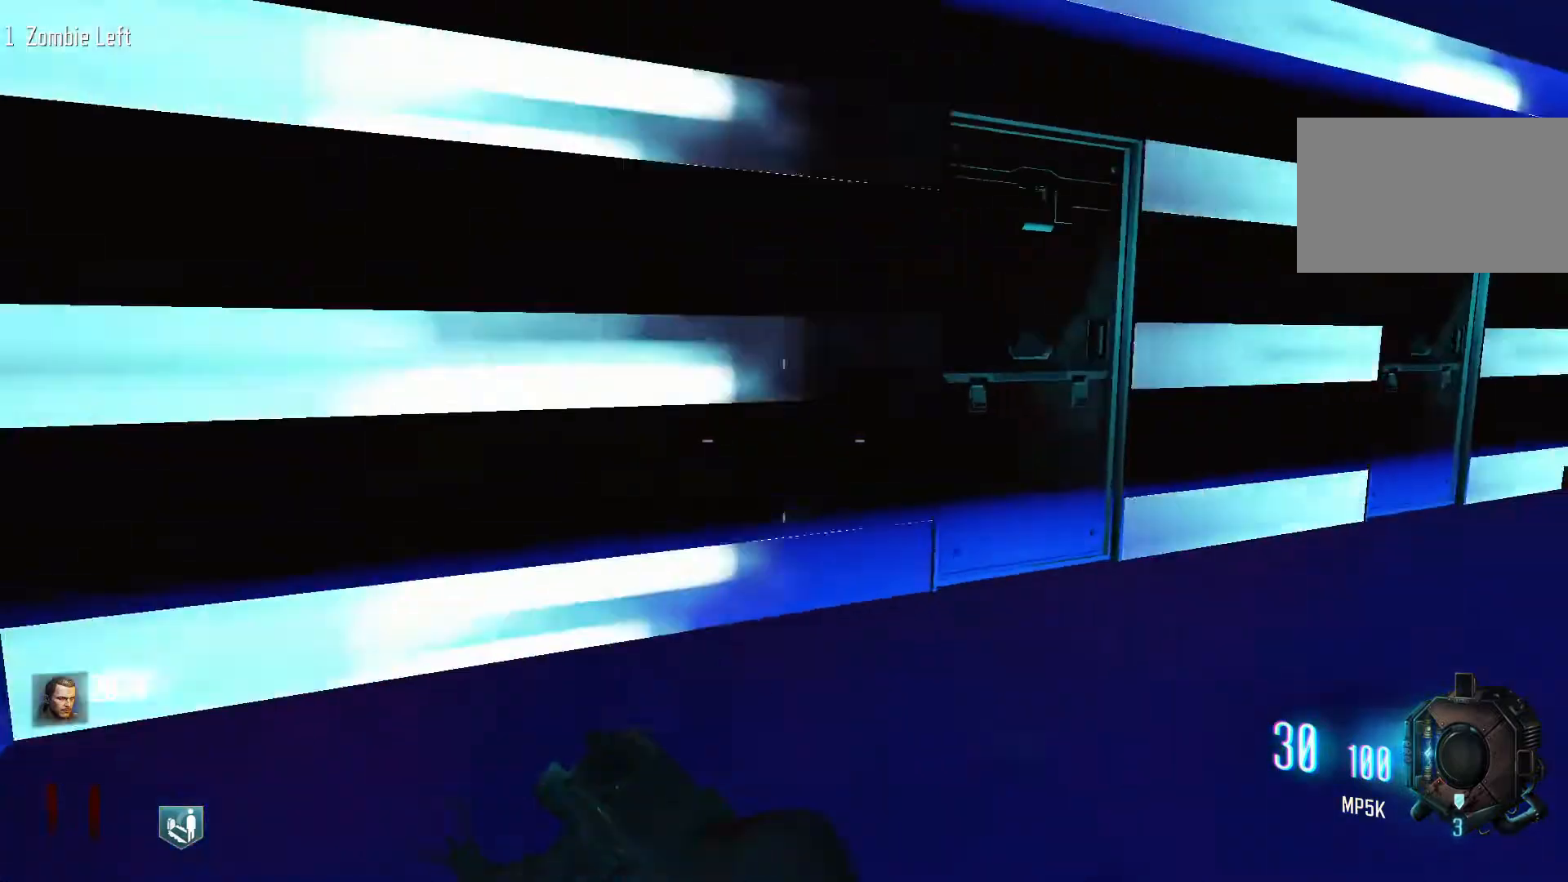
{"keys": ["w"], "mouse": [], "events": [[283, "d", "up"], [433, "shift", "up"]]}
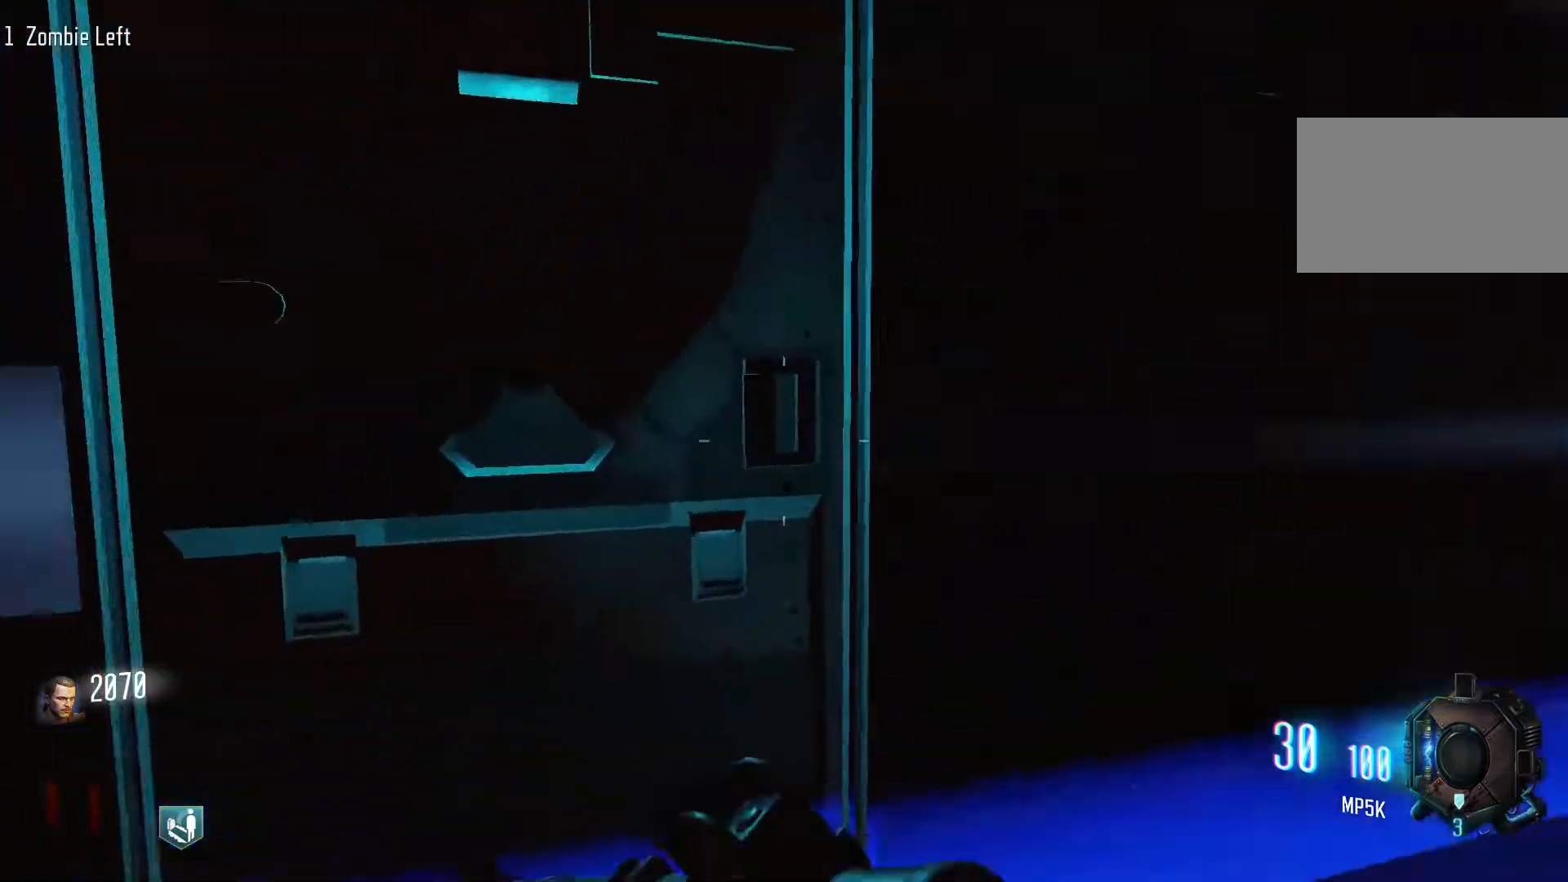
{"keys": ["s"], "mouse": [], "events": [[117, "e", "down"], [167, "w", "up"], [300, "e", "up"], [350, "s", "down"]]}
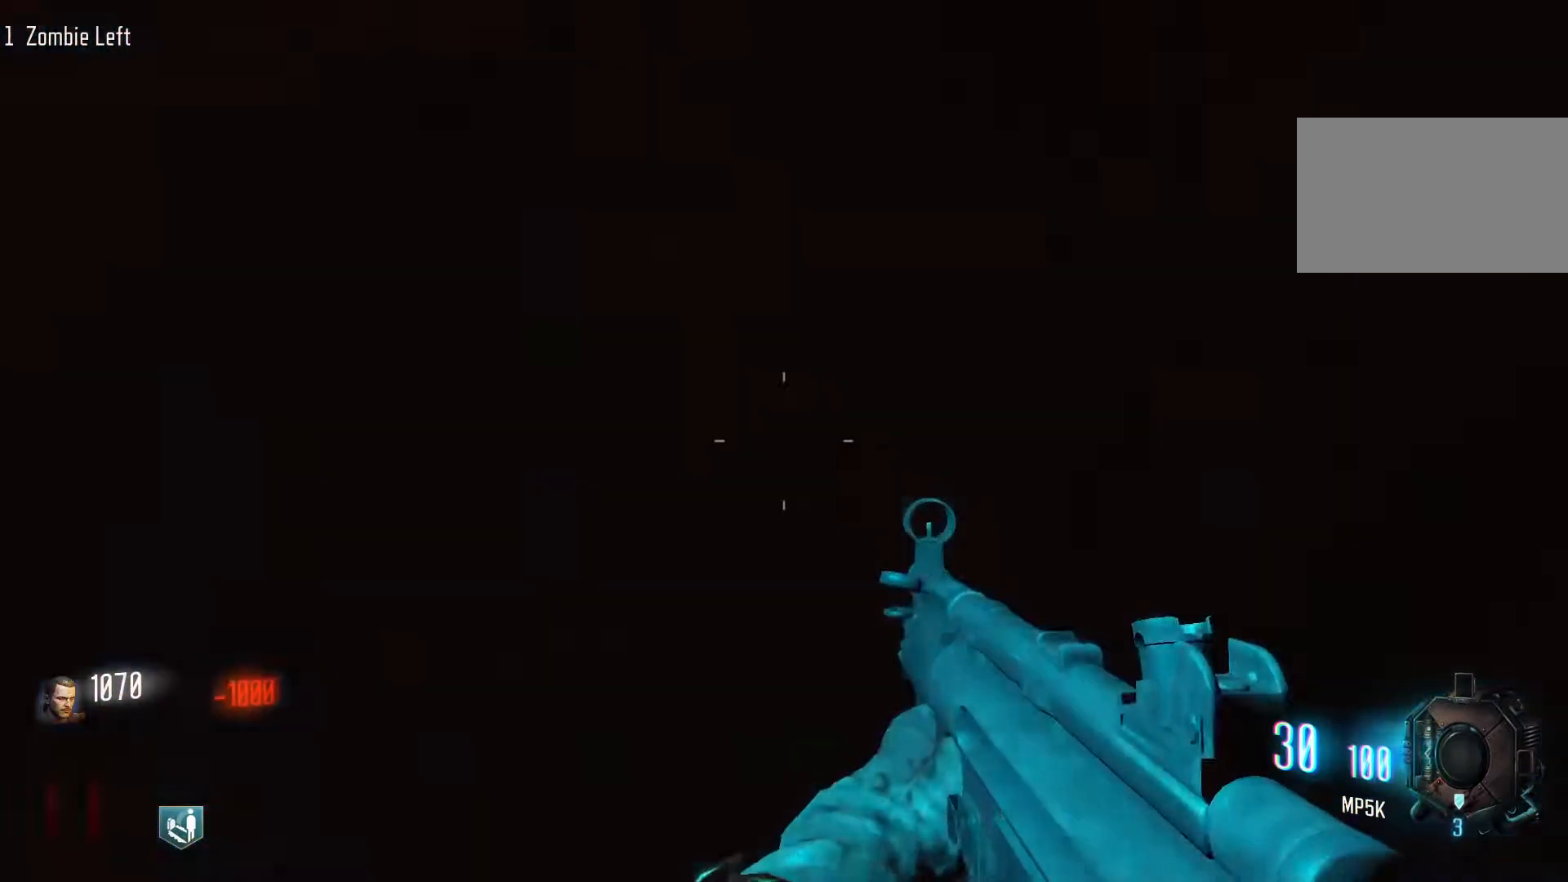
{"keys": [], "mouse": [], "events": [[317, "s", "up"]]}
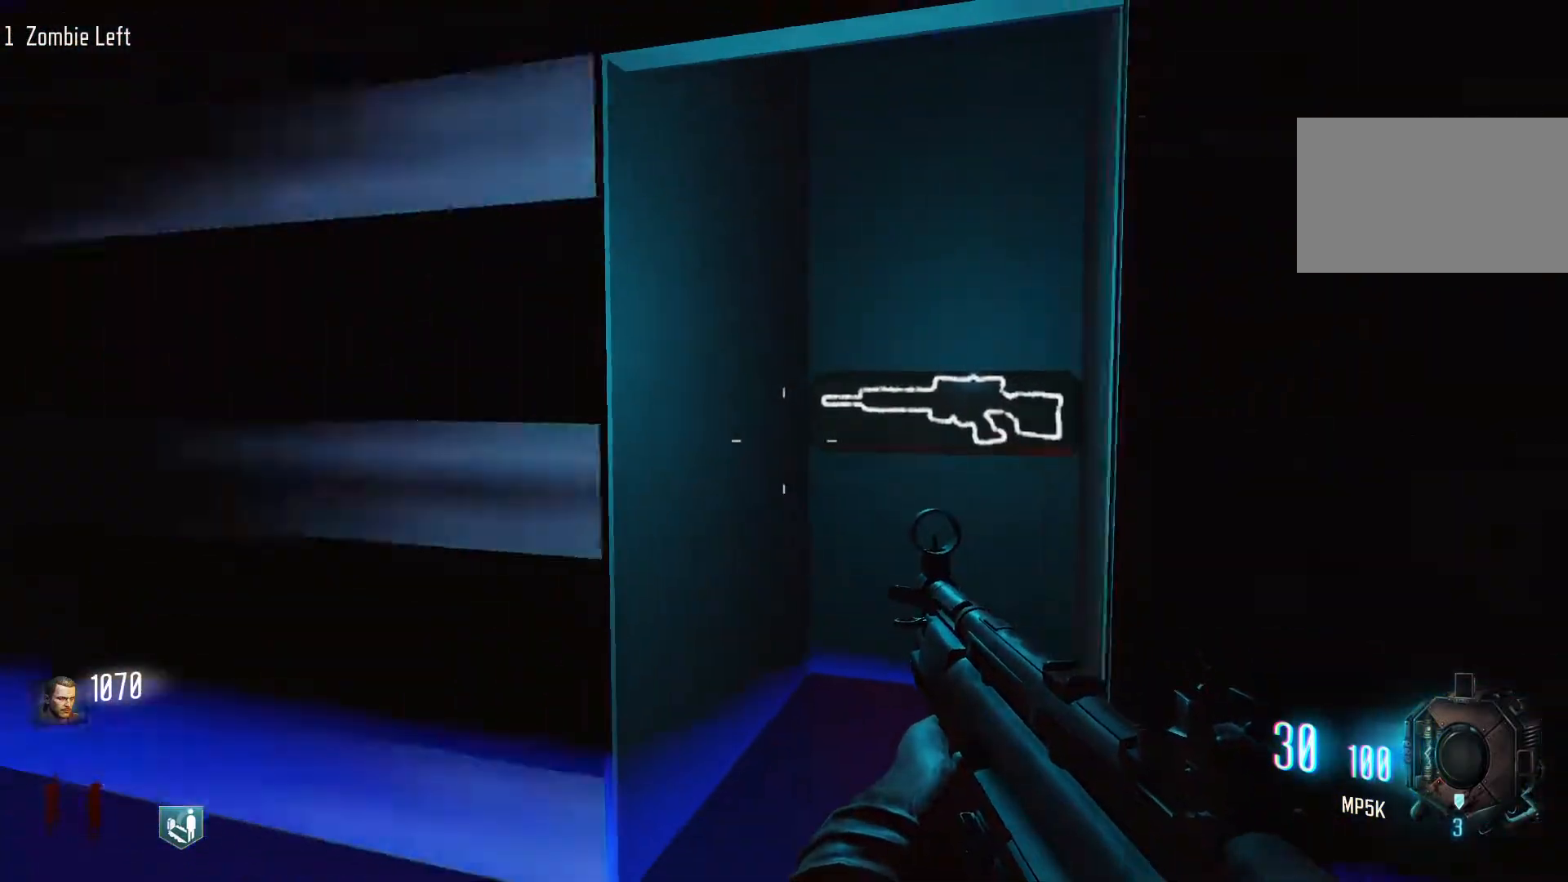
{"keys": ["w"], "mouse": [], "events": [[50, "w", "down"]]}
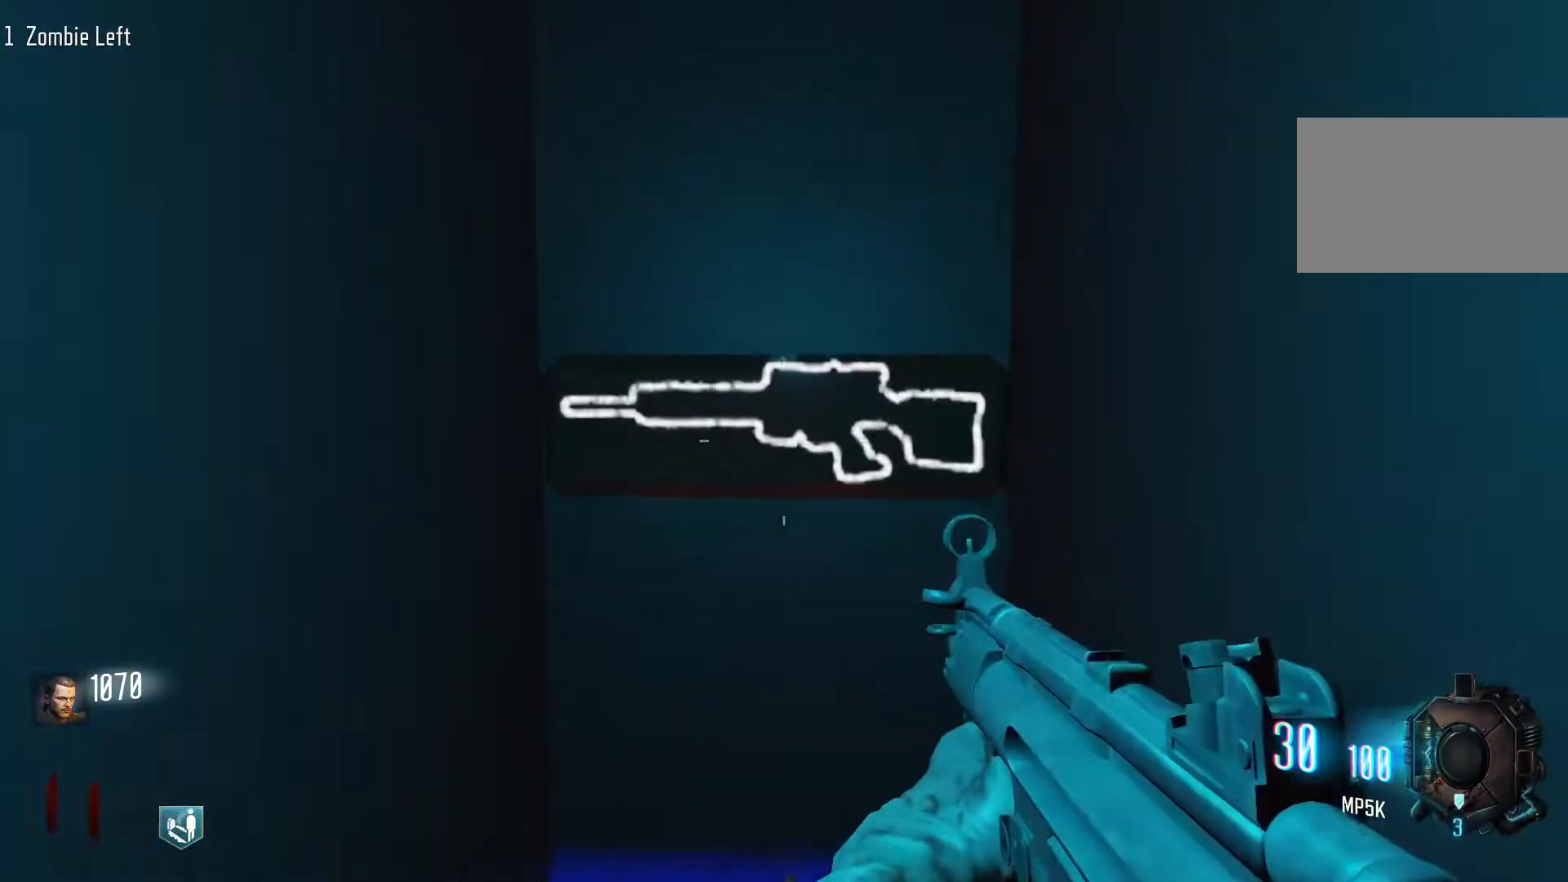
{"keys": [], "mouse": [], "events": [[450, "w", "up"]]}
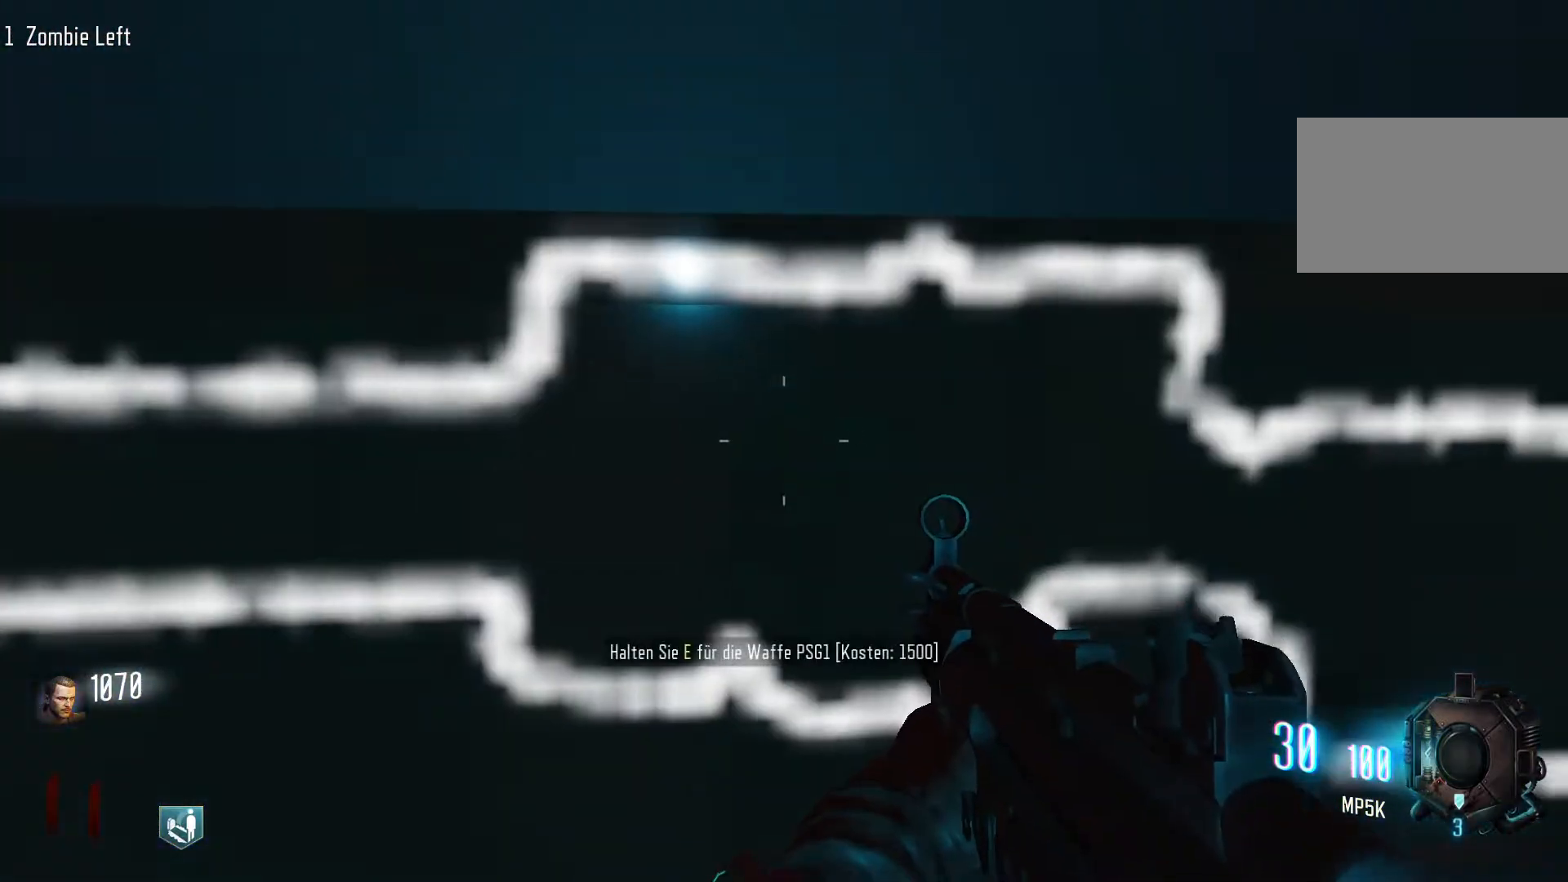
{"keys": ["s"], "mouse": [], "events": [[317, "s", "down"]]}
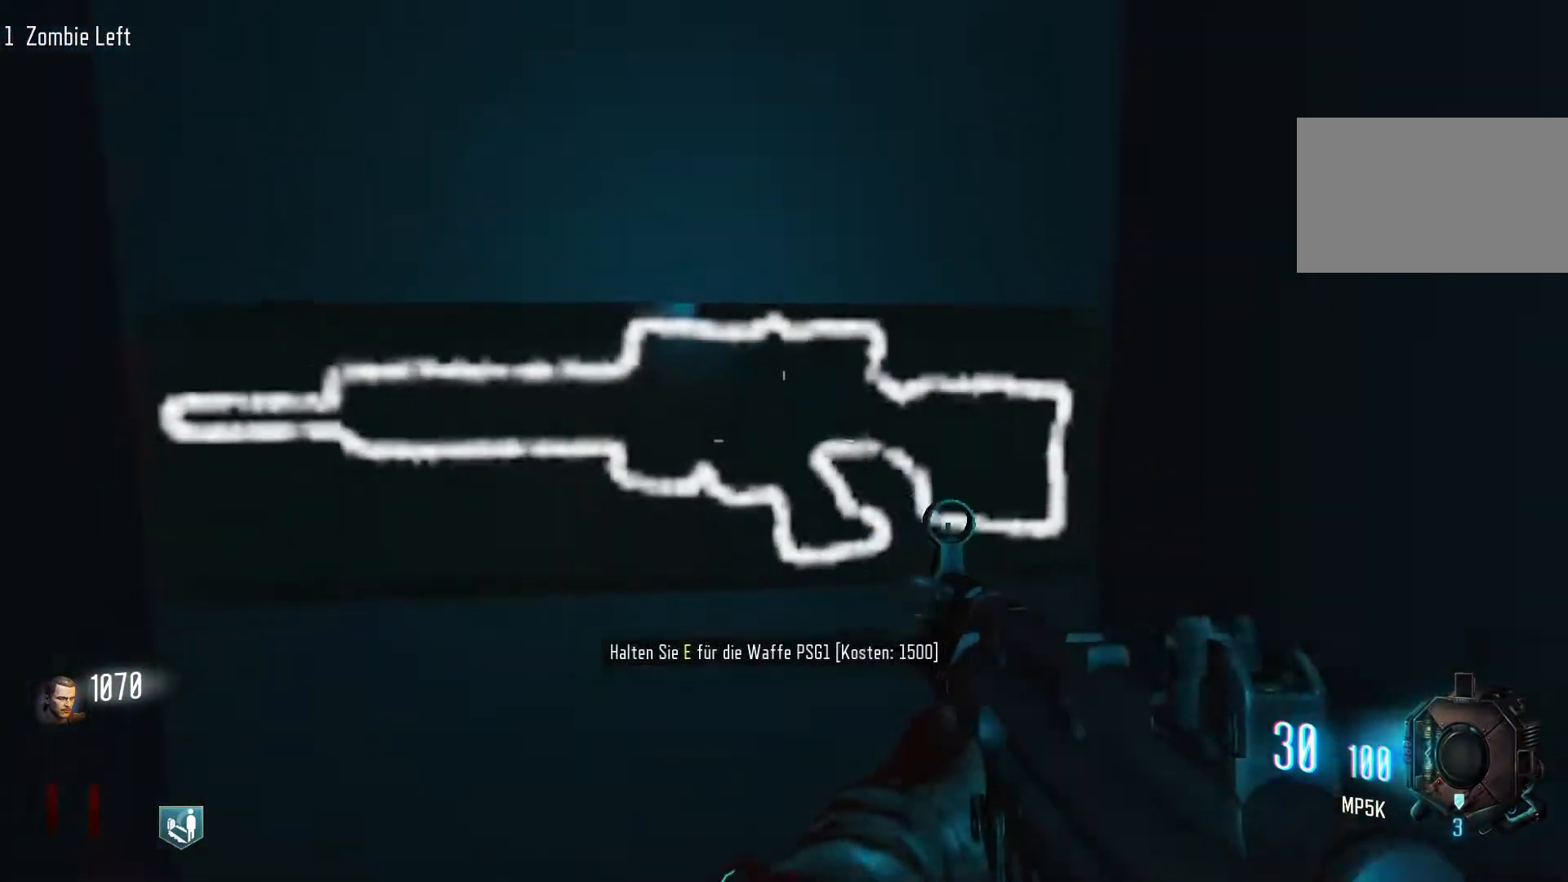
{"keys": ["d", "shift", "w"], "mouse": [], "events": [[50, "d", "down"], [100, "s", "up"], [283, "shift", "down"], [283, "w", "down"]]}
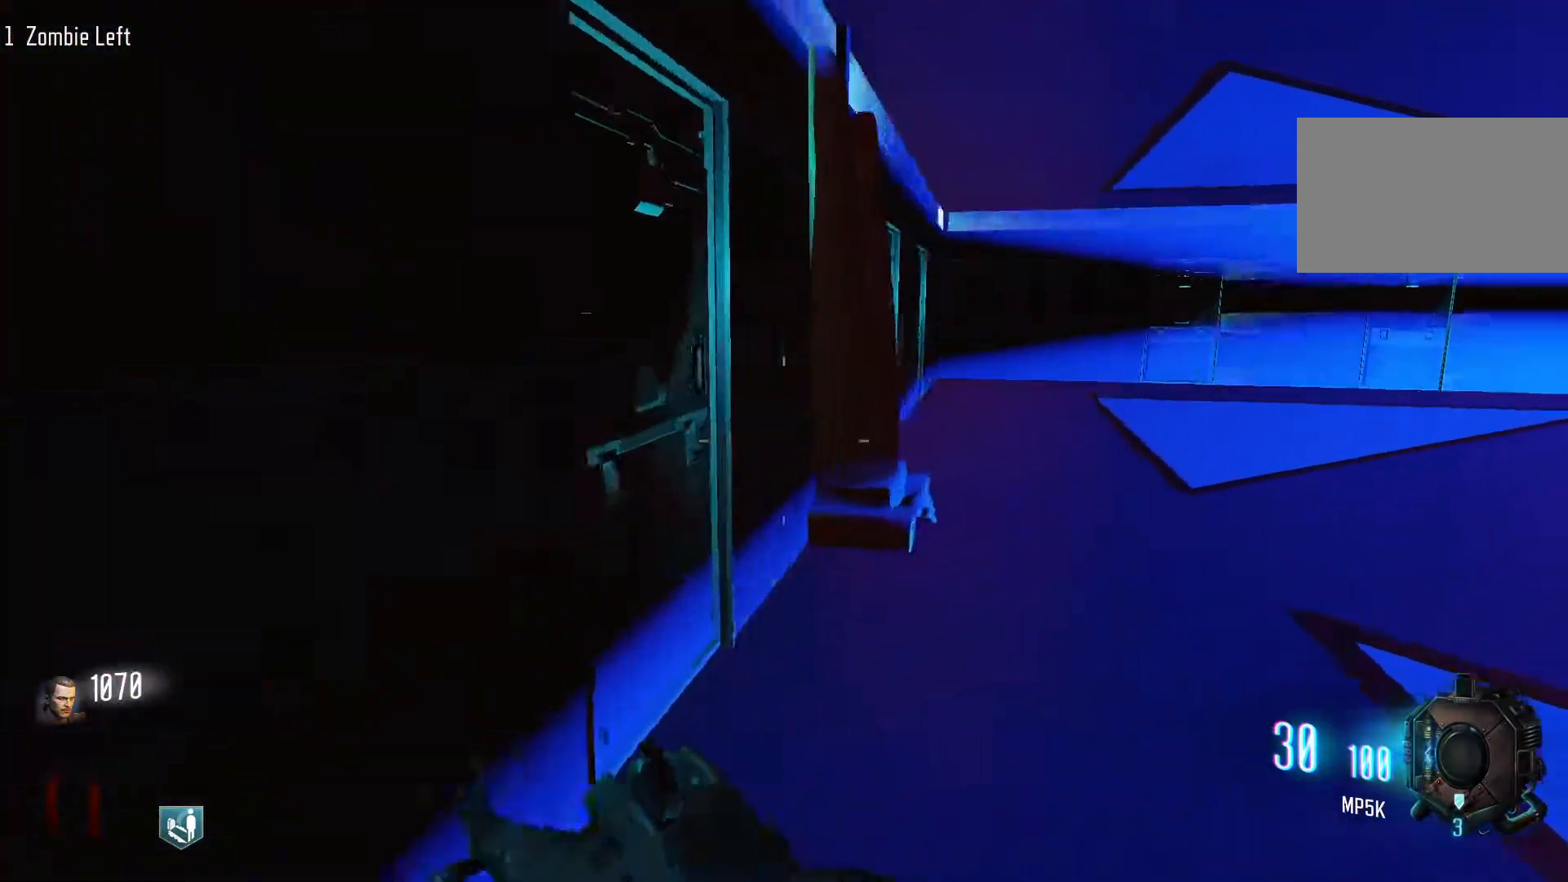
{"keys": [], "mouse": [], "events": [[117, "d", "up"], [350, "shift", "up"], [483, "w", "up"]]}
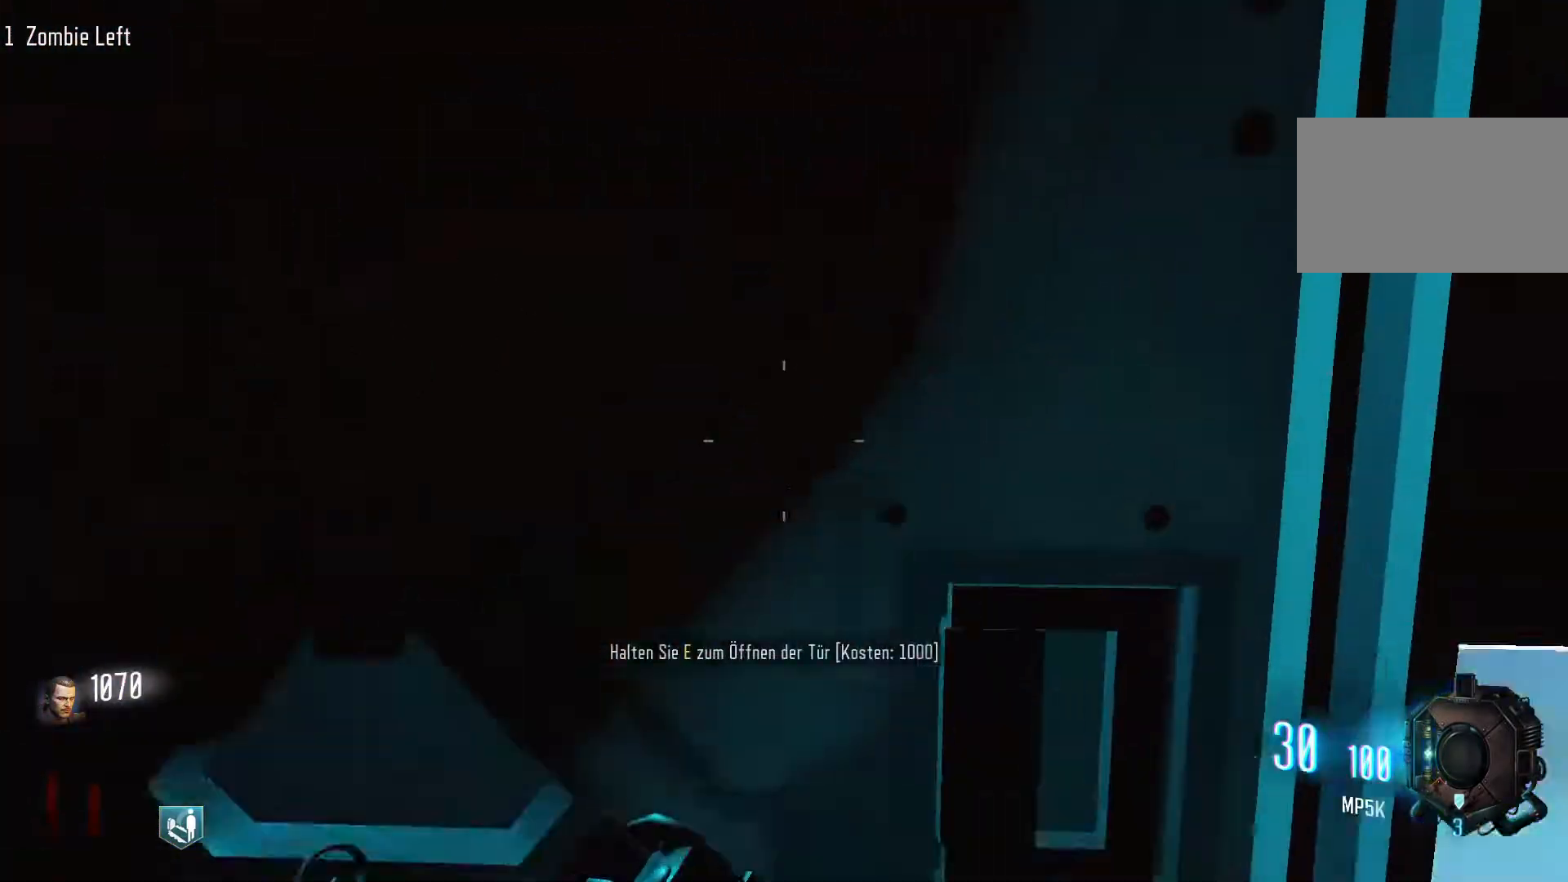
{"keys": ["s"], "mouse": [], "events": [[83, "e", "down"], [217, "e", "up"], [267, "s", "down"]]}
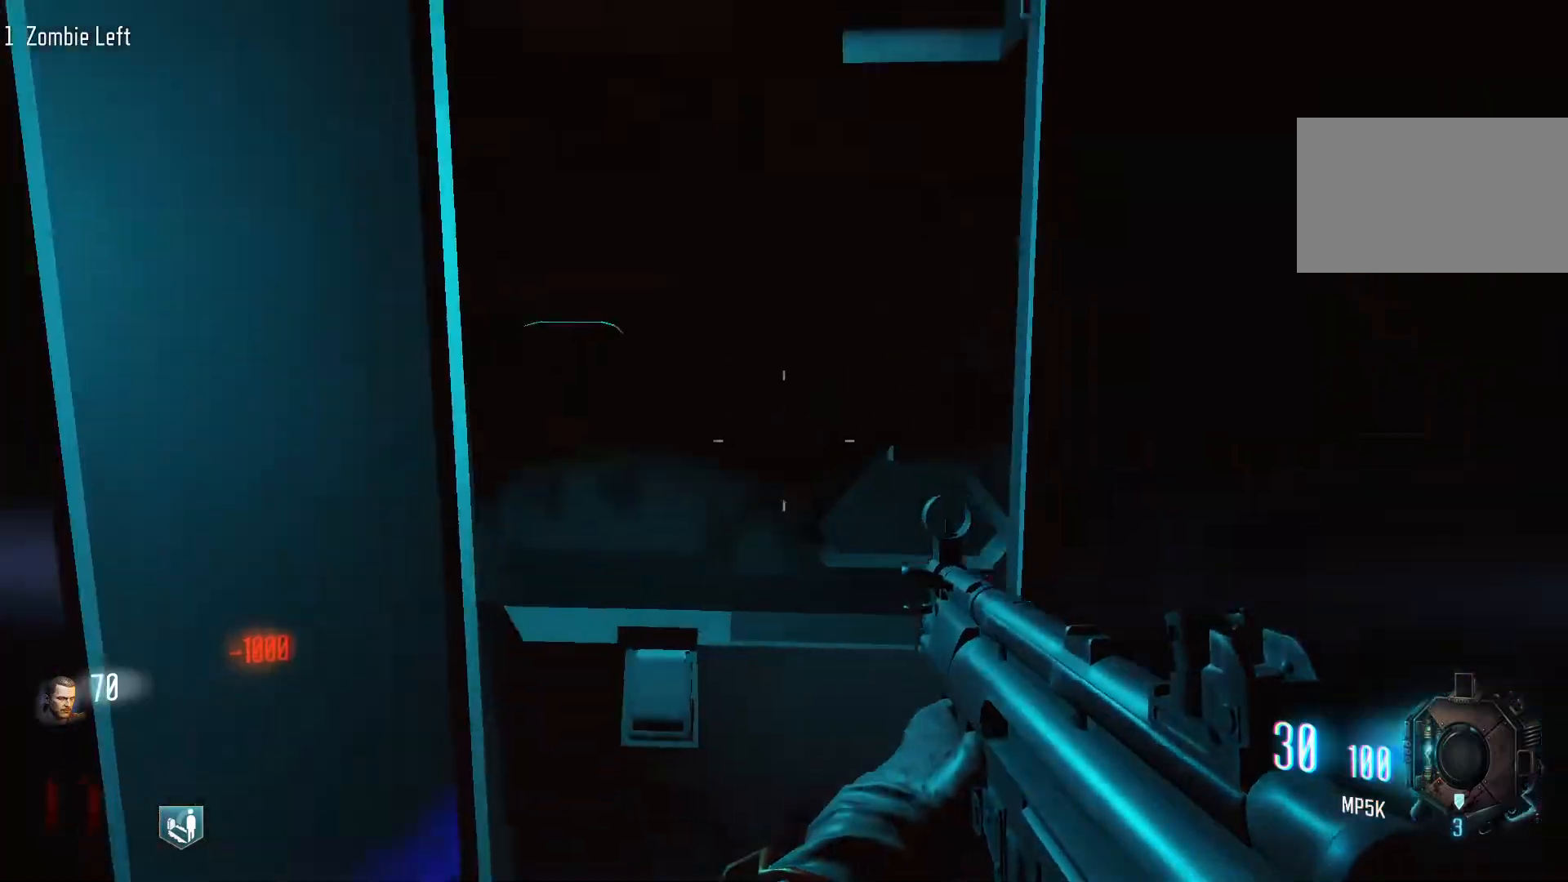
{"keys": ["a"], "mouse": [], "events": [[150, "s", "up"], [433, "a", "down"]]}
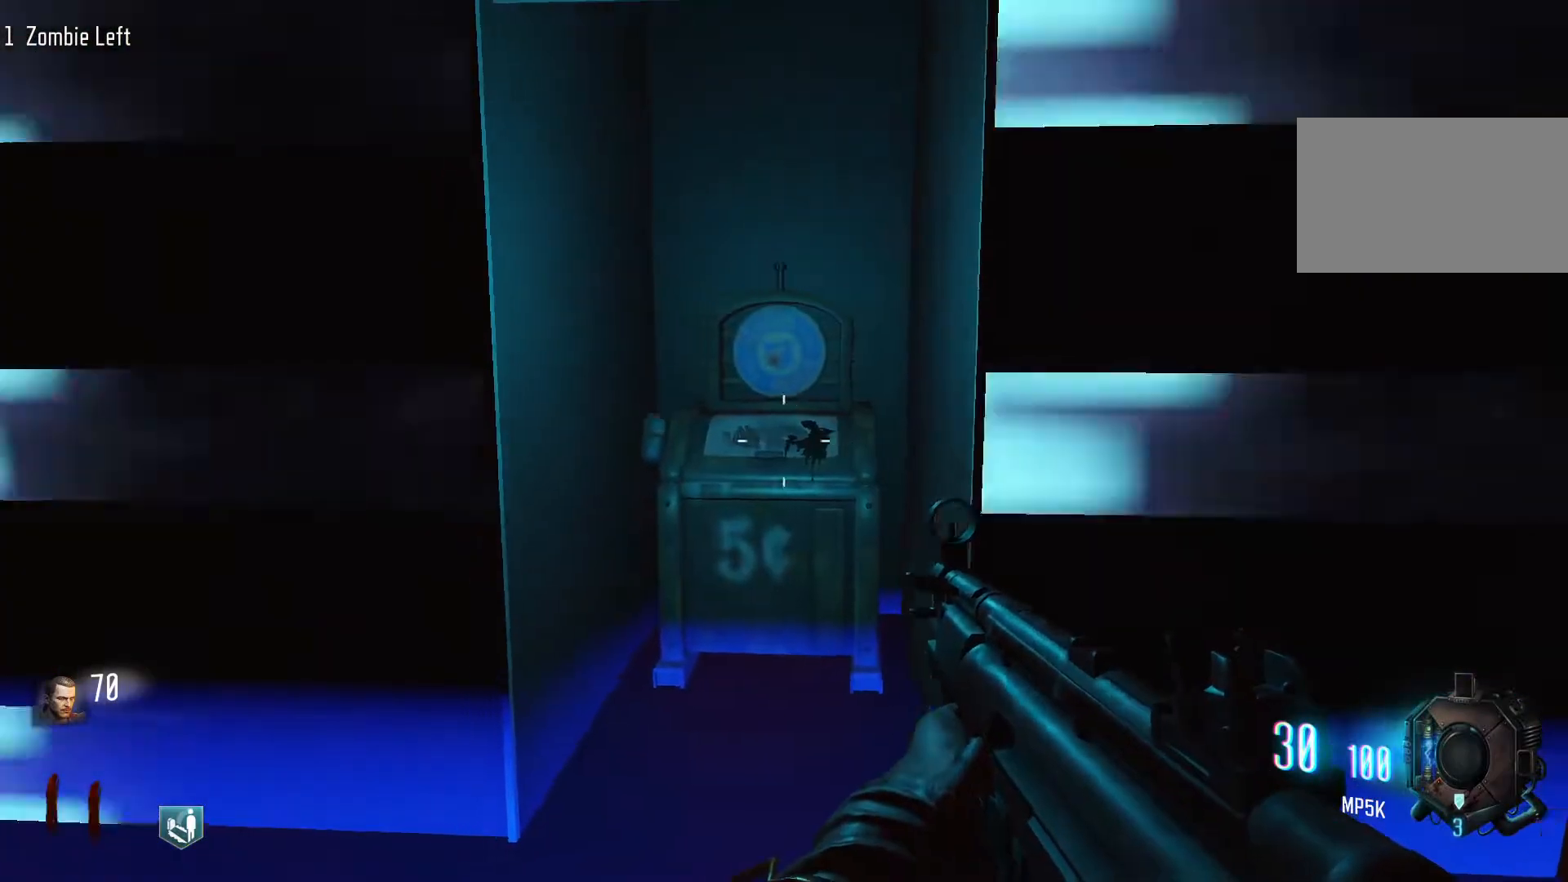
{"keys": ["w"], "mouse": [], "events": [[17, "w", "down"], [67, "a", "up"], [200, "d", "down"], [400, "d", "up"]]}
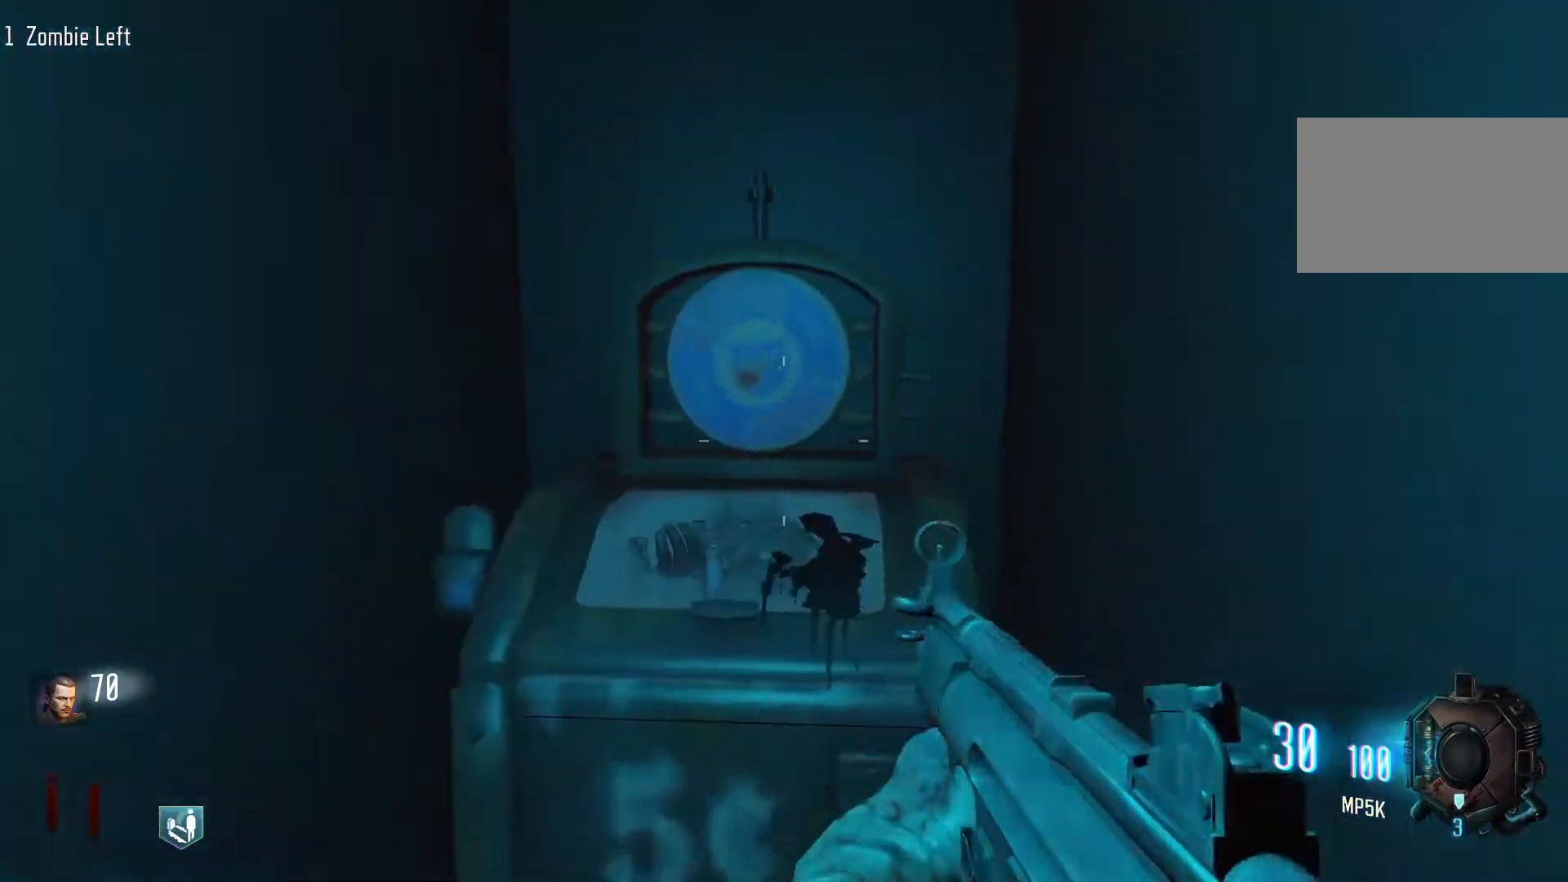
{"keys": ["space", "w"], "mouse": [], "events": [[83, "ctrl", "down"], [317, "ctrl", "up"], [500, "space", "down"]]}
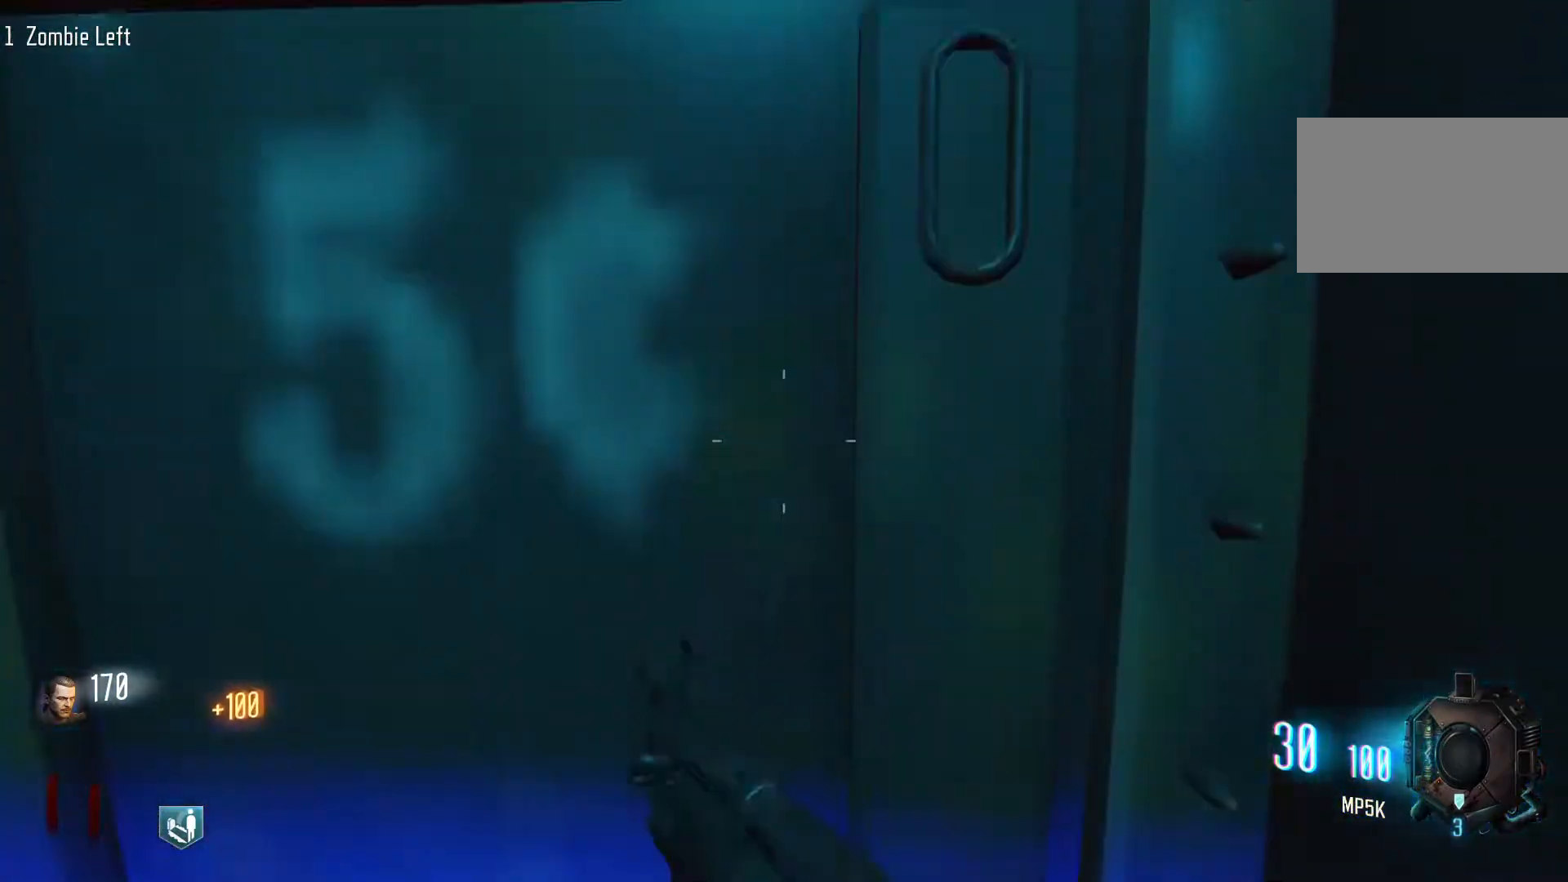
{"keys": ["d"], "mouse": [], "events": [[50, "w", "up"], [150, "s", "down"], [150, "space", "up"], [383, "d", "down"], [383, "s", "up"]]}
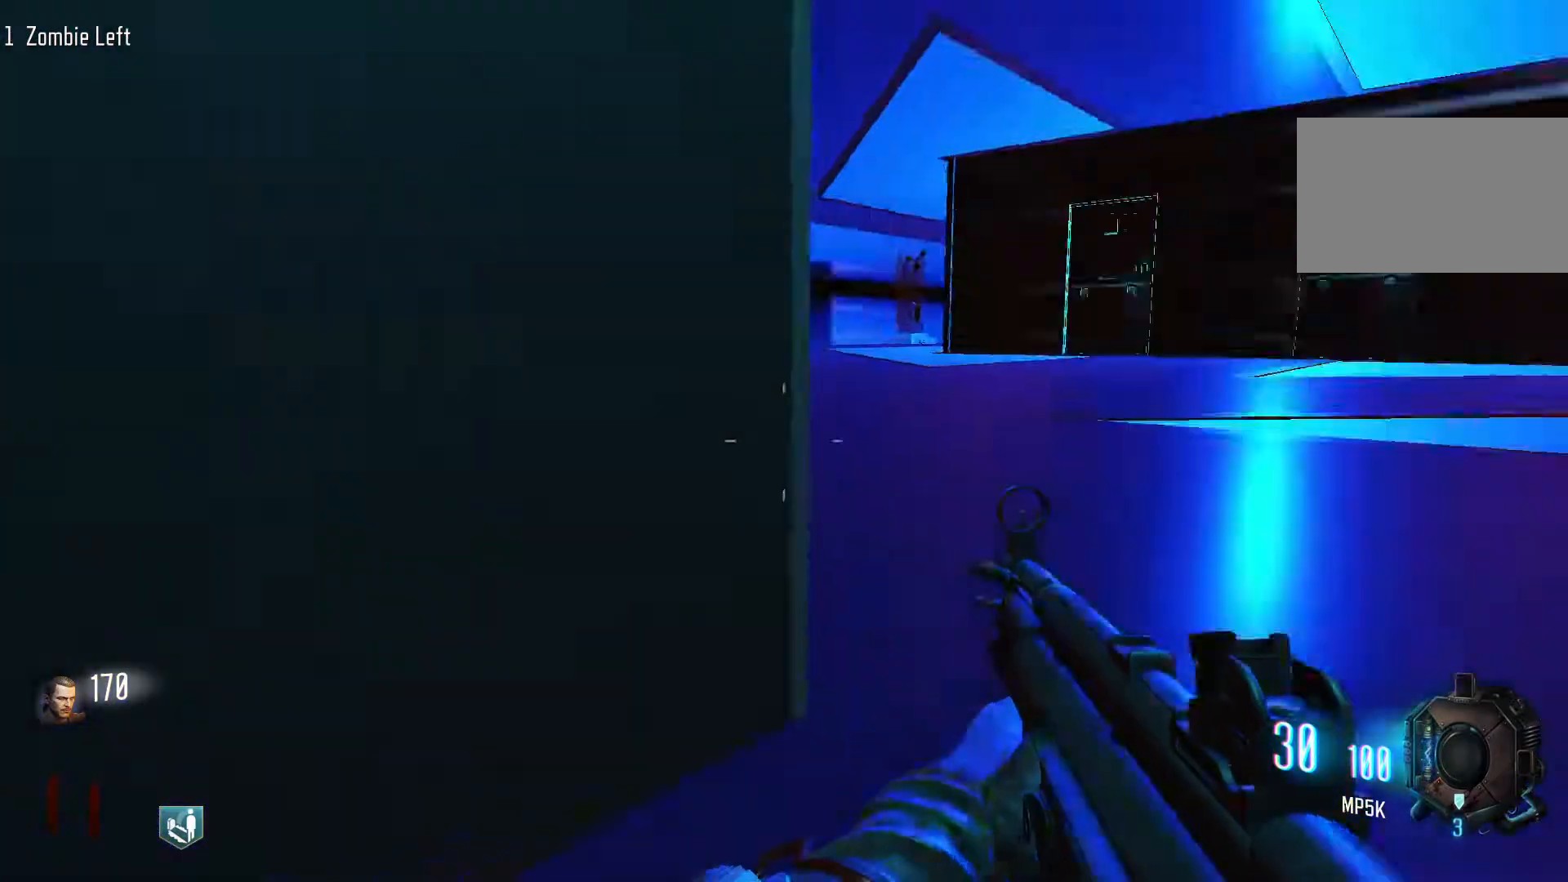
{"keys": ["w"], "mouse": [], "events": [[67, "shift", "down"], [67, "w", "down"], [450, "d", "up"], [483, "shift", "up"]]}